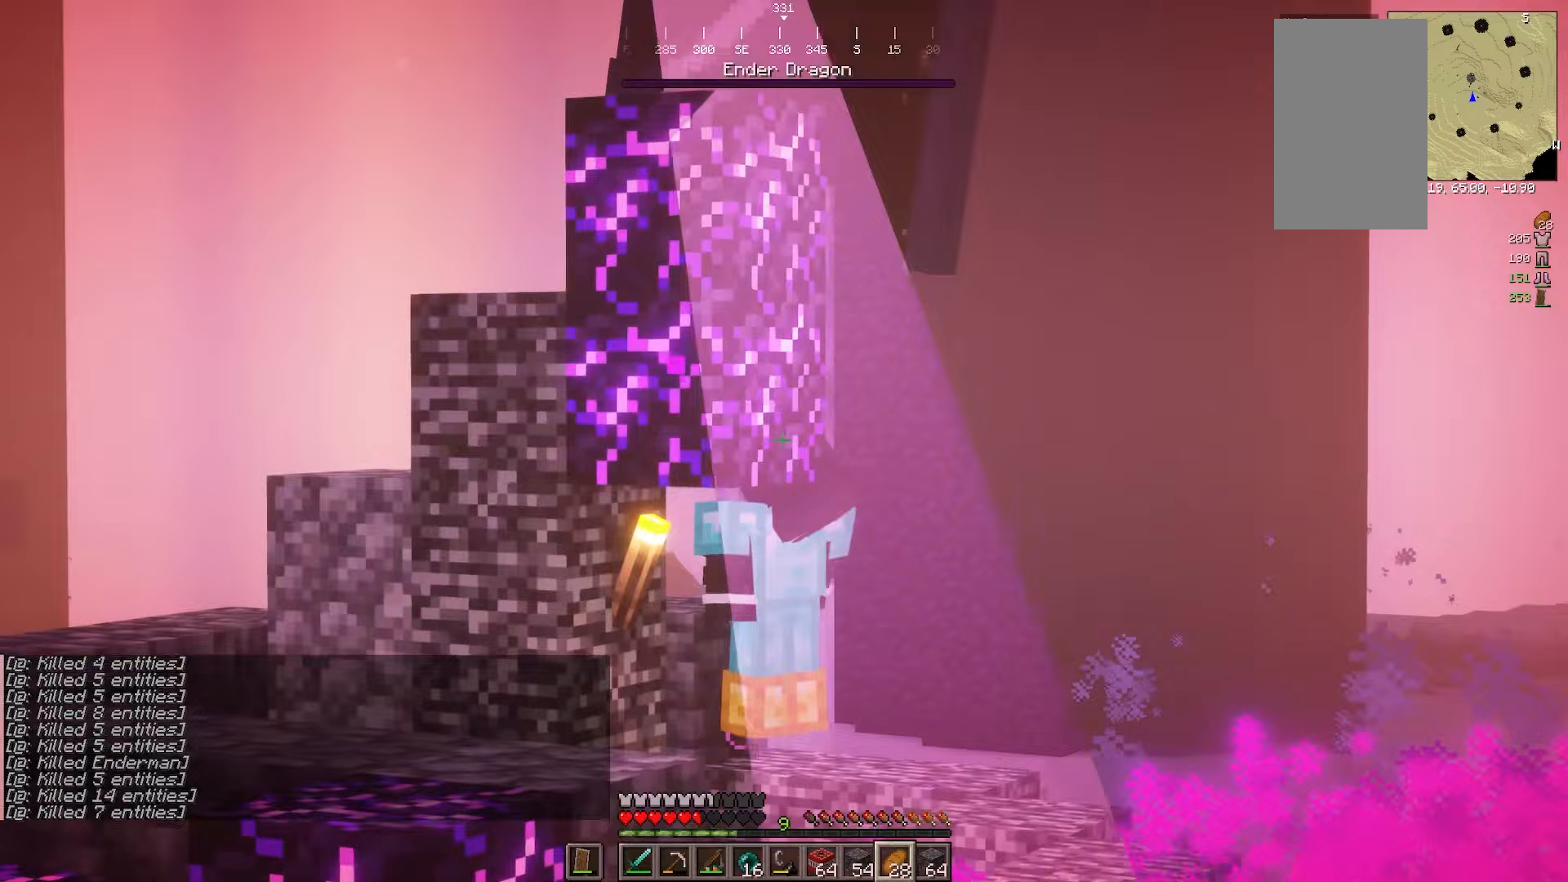
Gameplay with keyboard and mouse; each line is a JSON object with the keys and mouse buttons held at the frame after it. "events" lists presses ("down") and releases ("up") of "a", "d", "s", "w", "mouse_left" and "mouse_right" between this image and that frame as [ms after this image, input, new state], when the widget could be followed in between. "mouse_left", "mouse_right" = the "left", "right" buttons of the "mouse" list. No other keys are recorded. Fast repeated clicks can show as one long hold. Mouse movement is not recorded.
{"keys": ["d", "s"], "mouse": []}
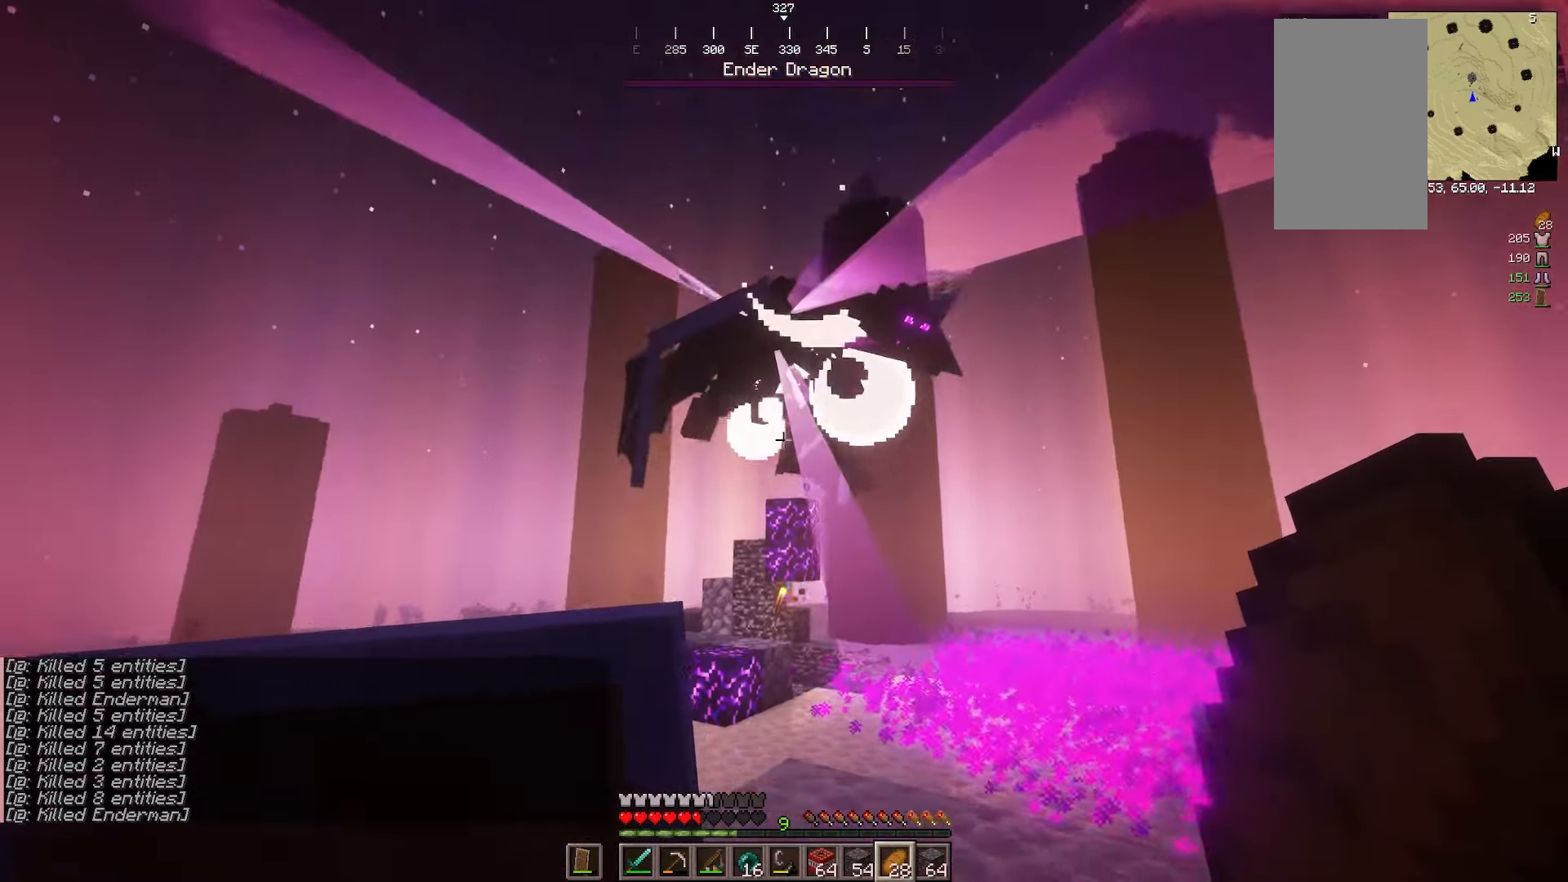
{"keys": ["d", "s"], "mouse": [], "events": []}
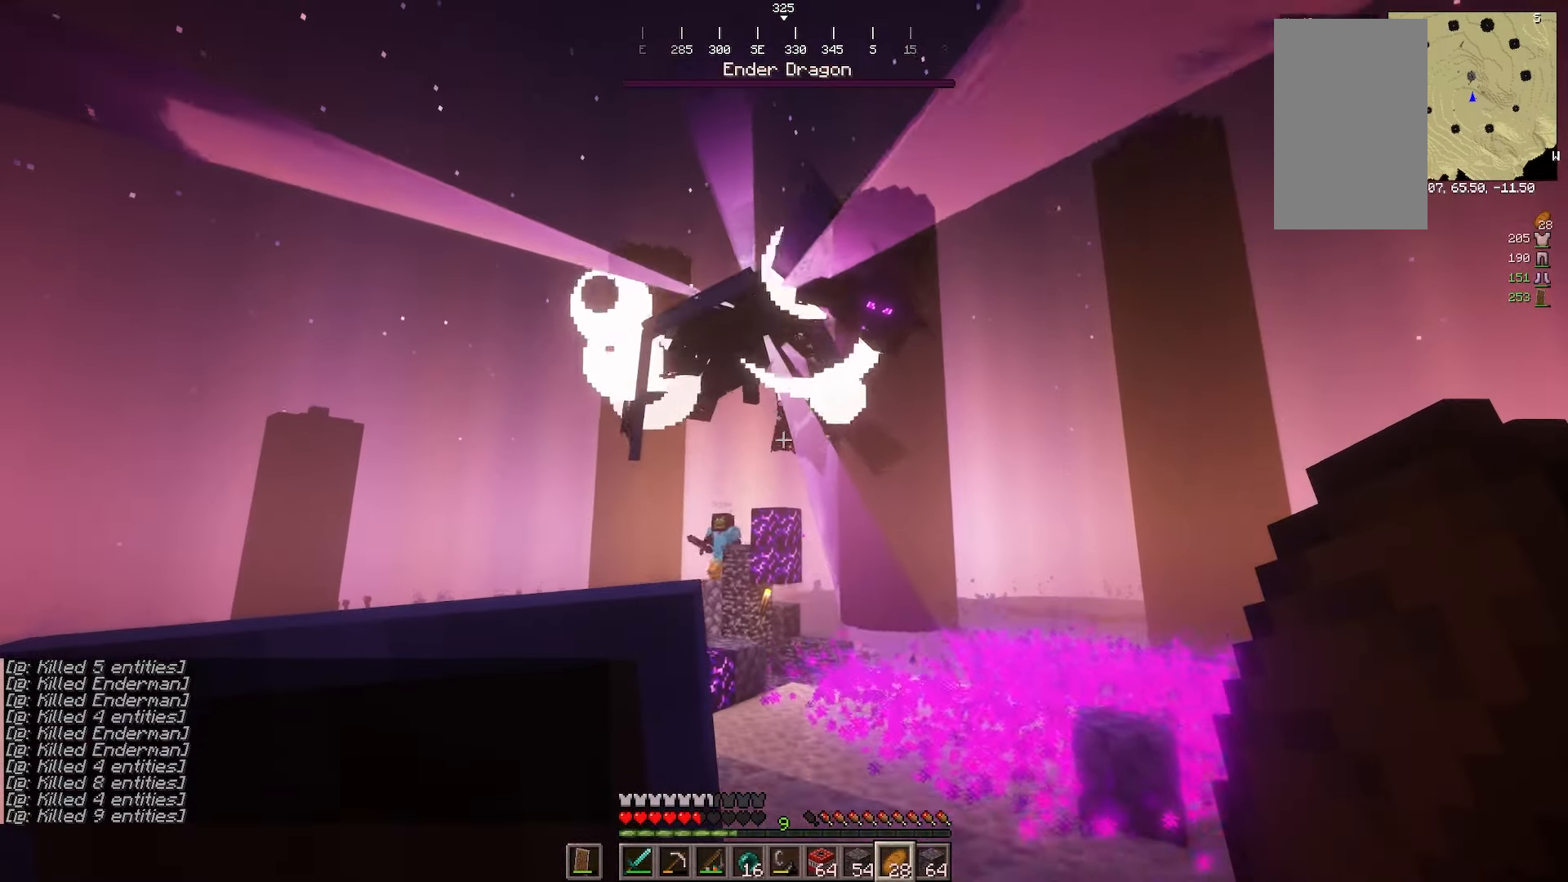
{"keys": ["a", "s"], "mouse": []}
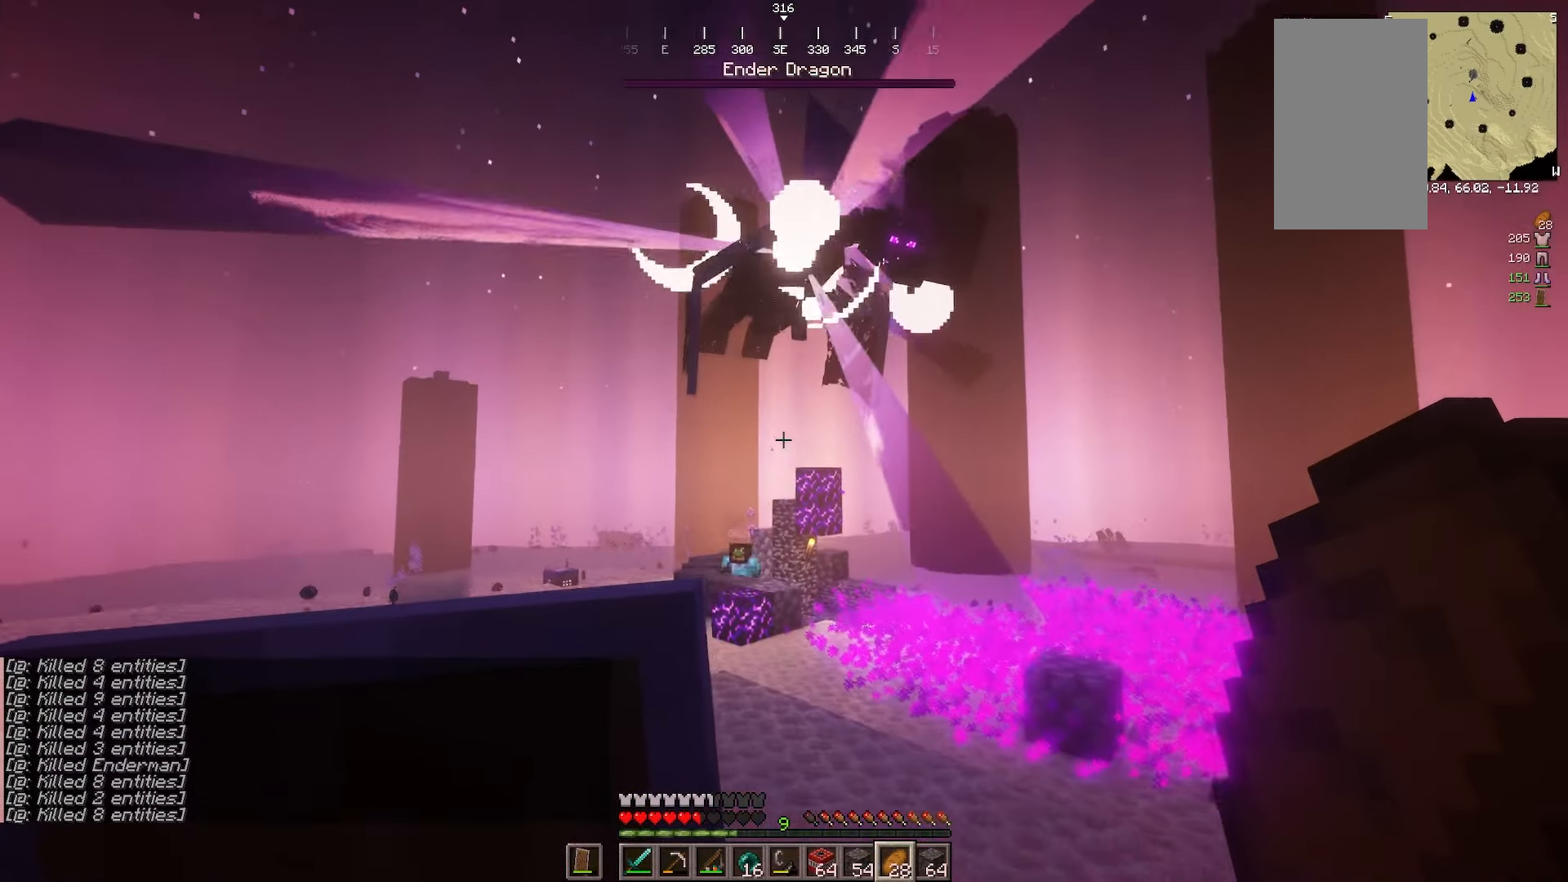
{"keys": ["a", "w"], "mouse": []}
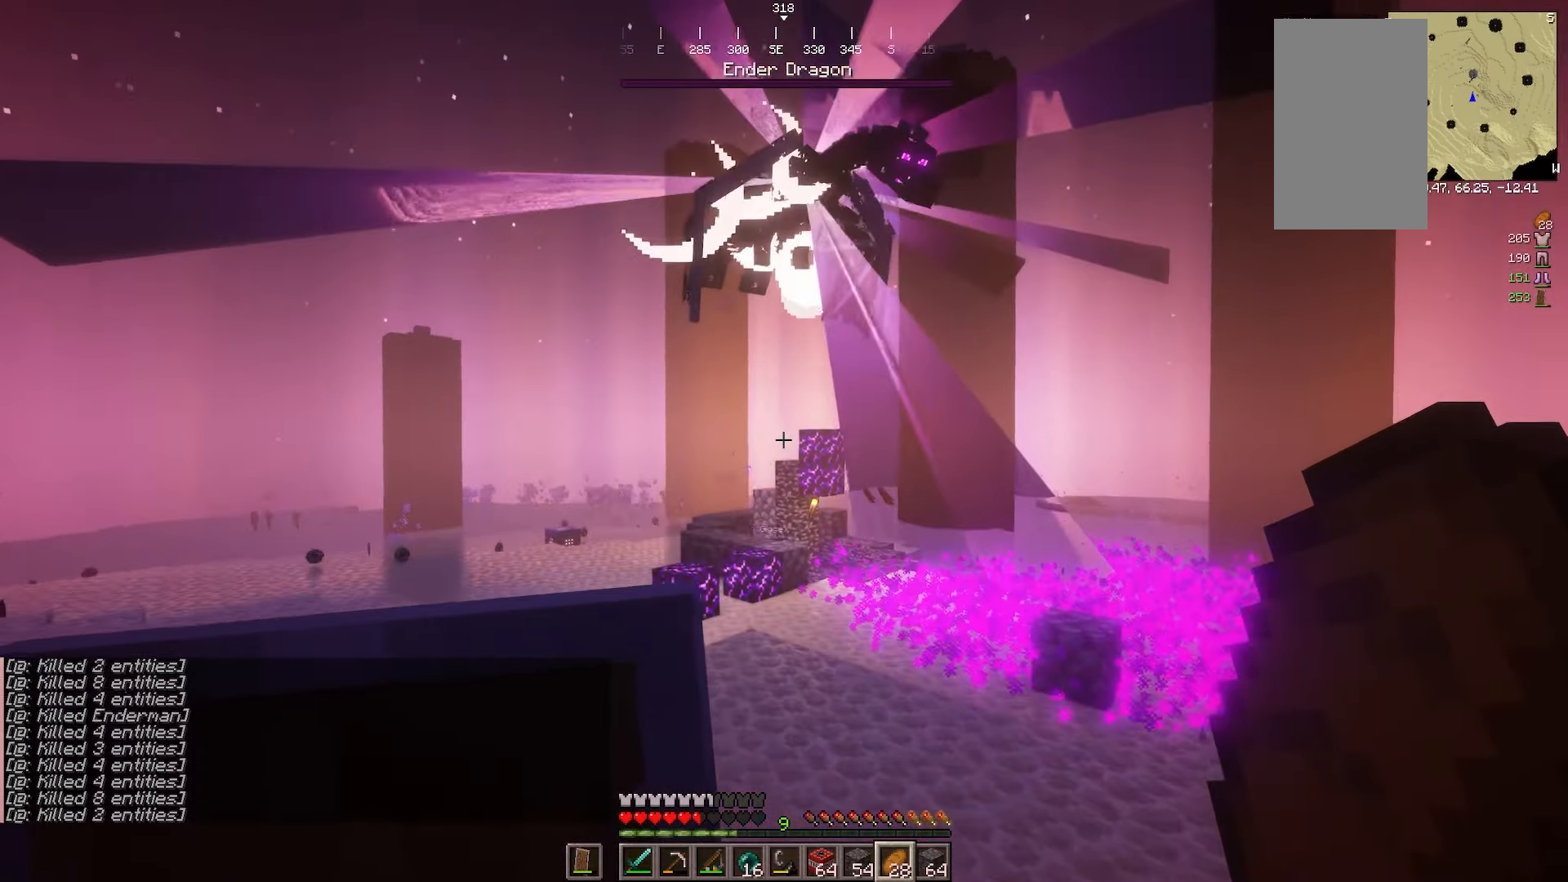
{"keys": ["d", "s"], "mouse": []}
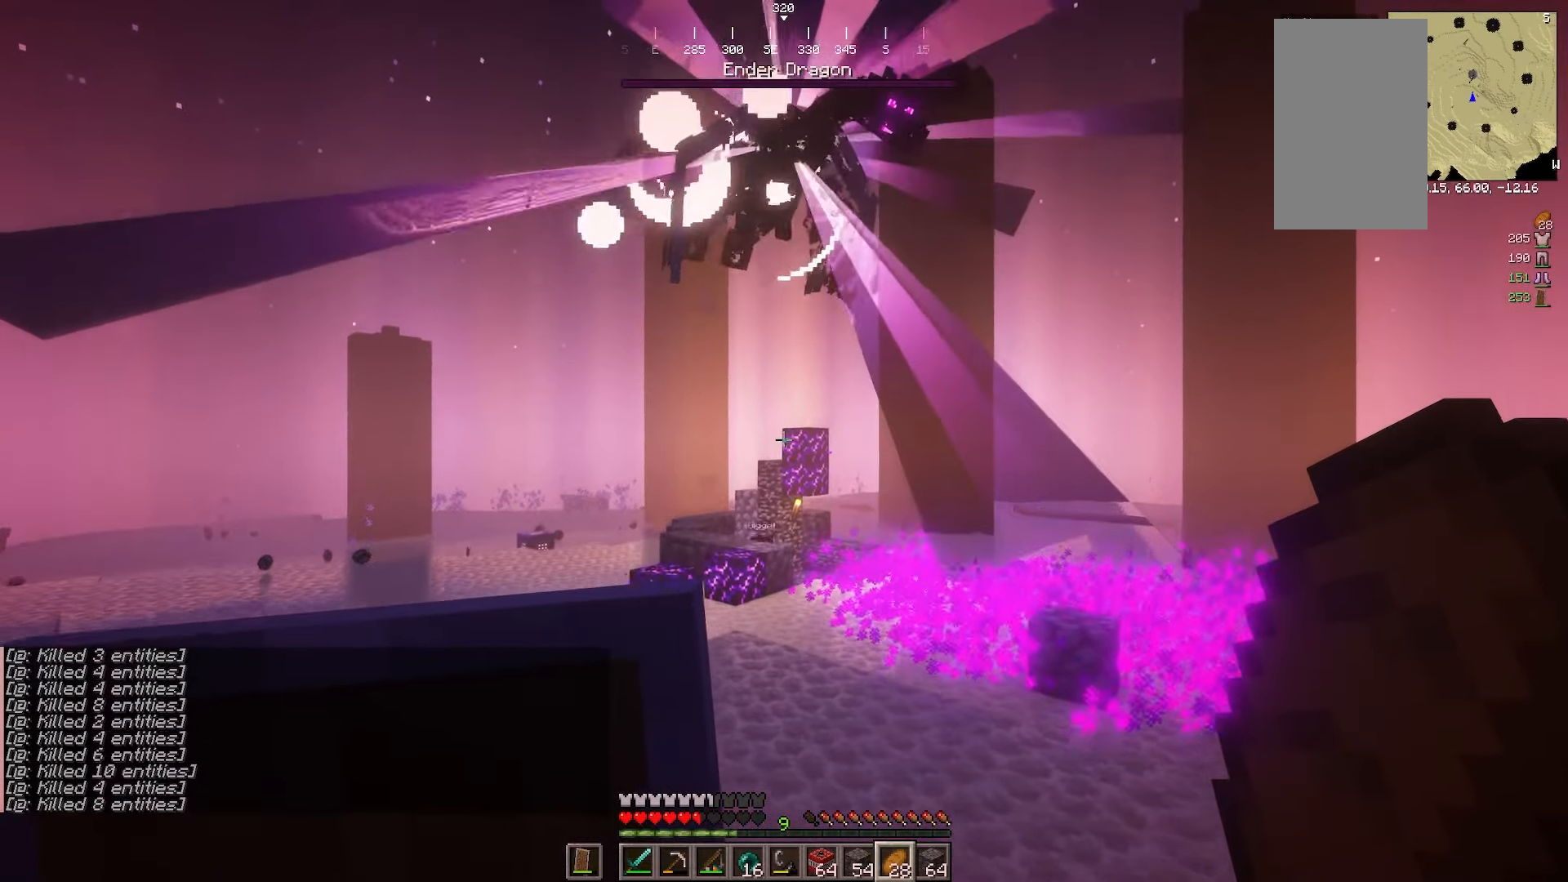
{"keys": ["s"], "mouse": [], "events": [[250, "d", "up"]]}
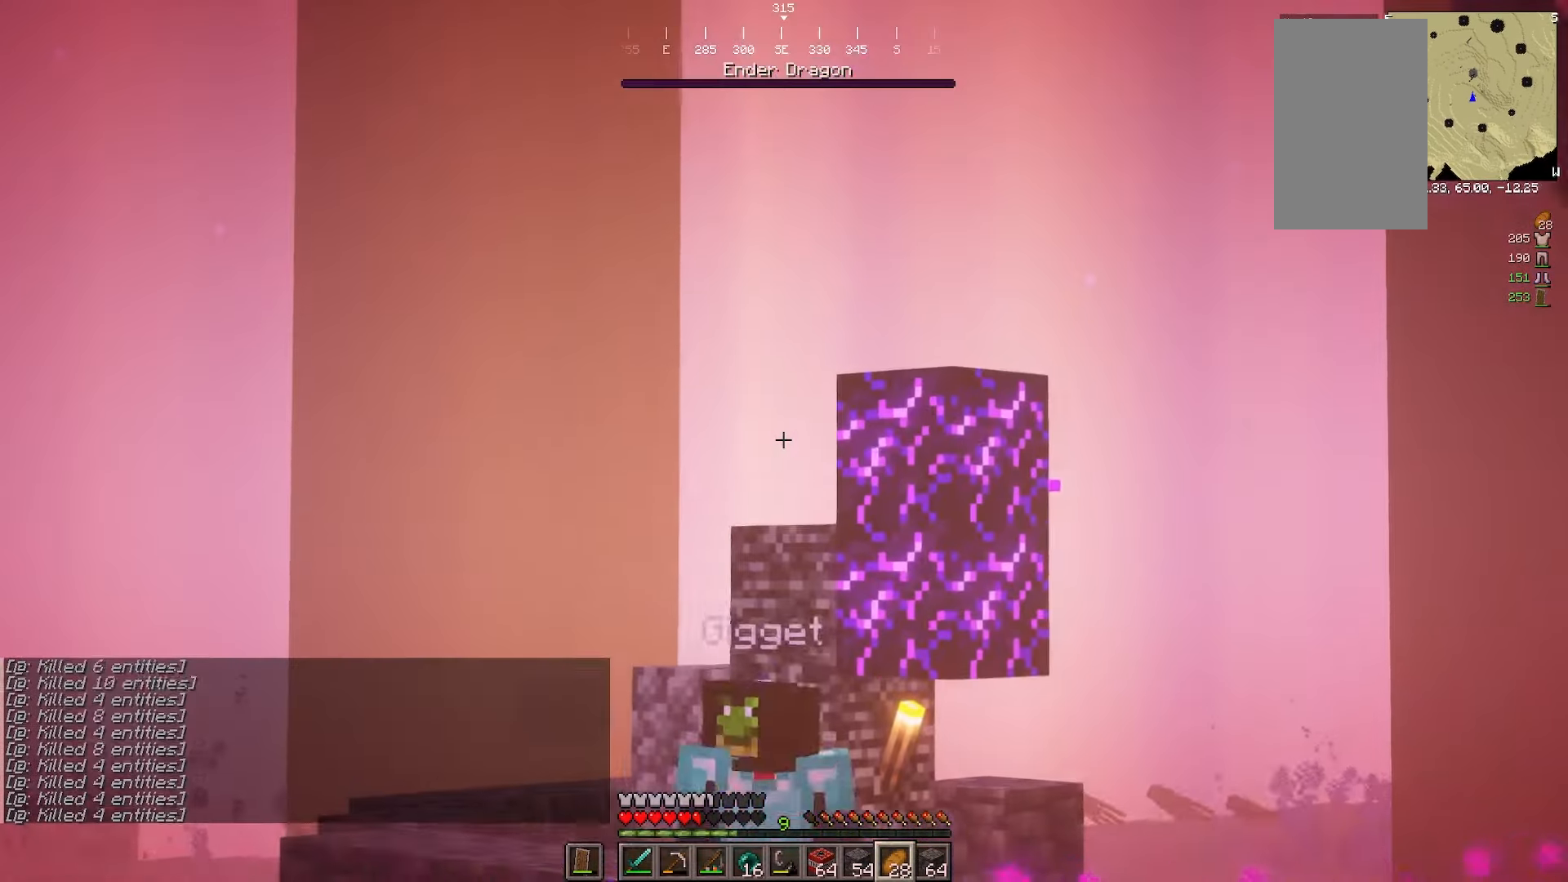
{"keys": [], "mouse": [], "events": [[267, "s", "up"]]}
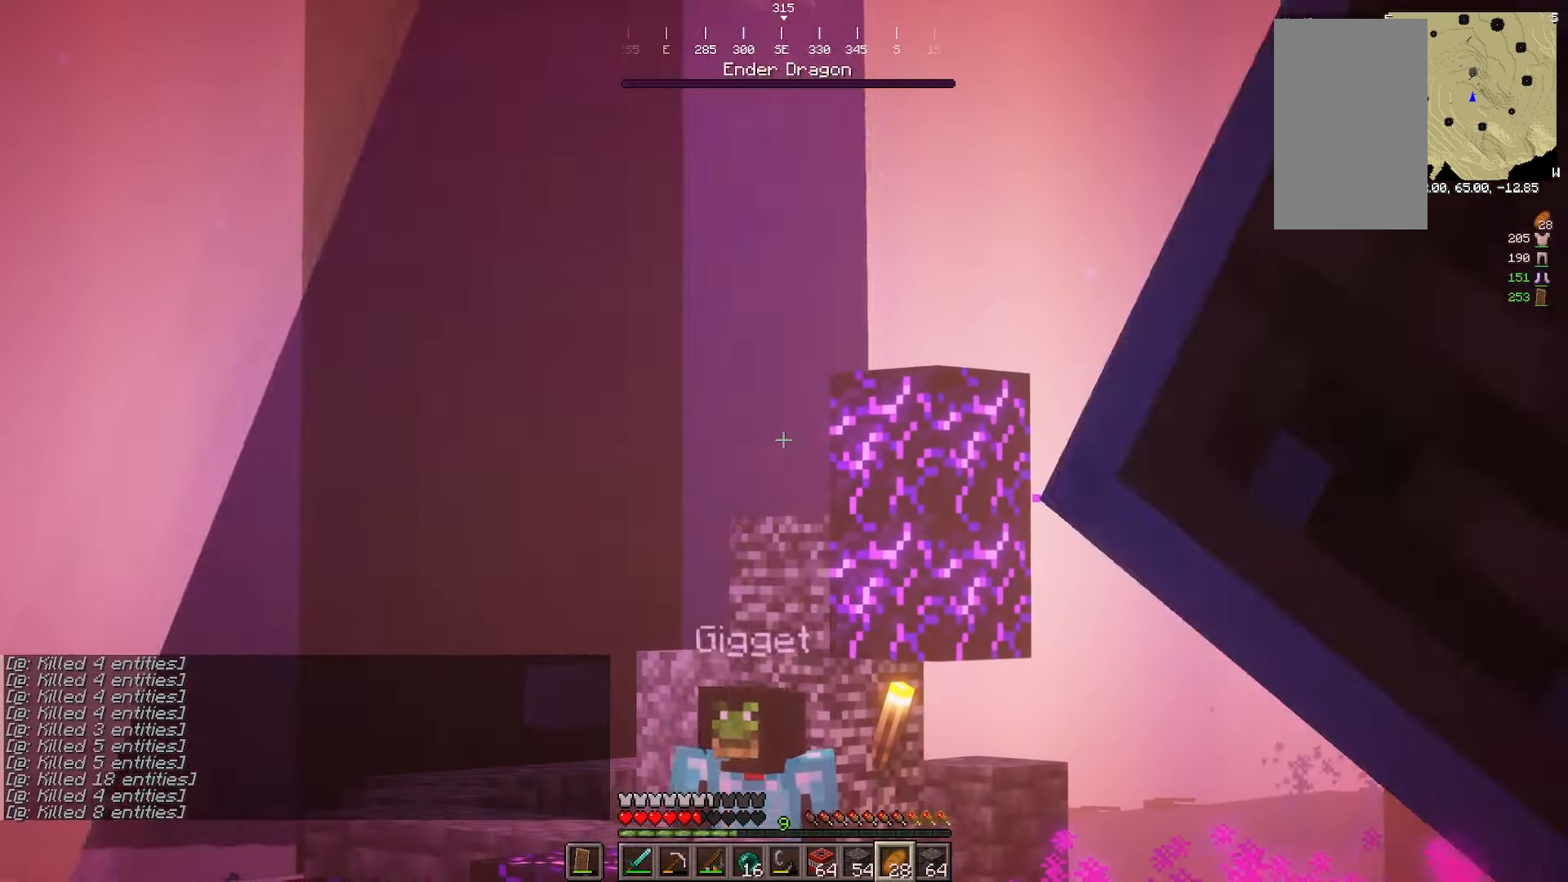
{"keys": [], "mouse": [], "events": [[267, "s", "down"], [467, "s", "up"]]}
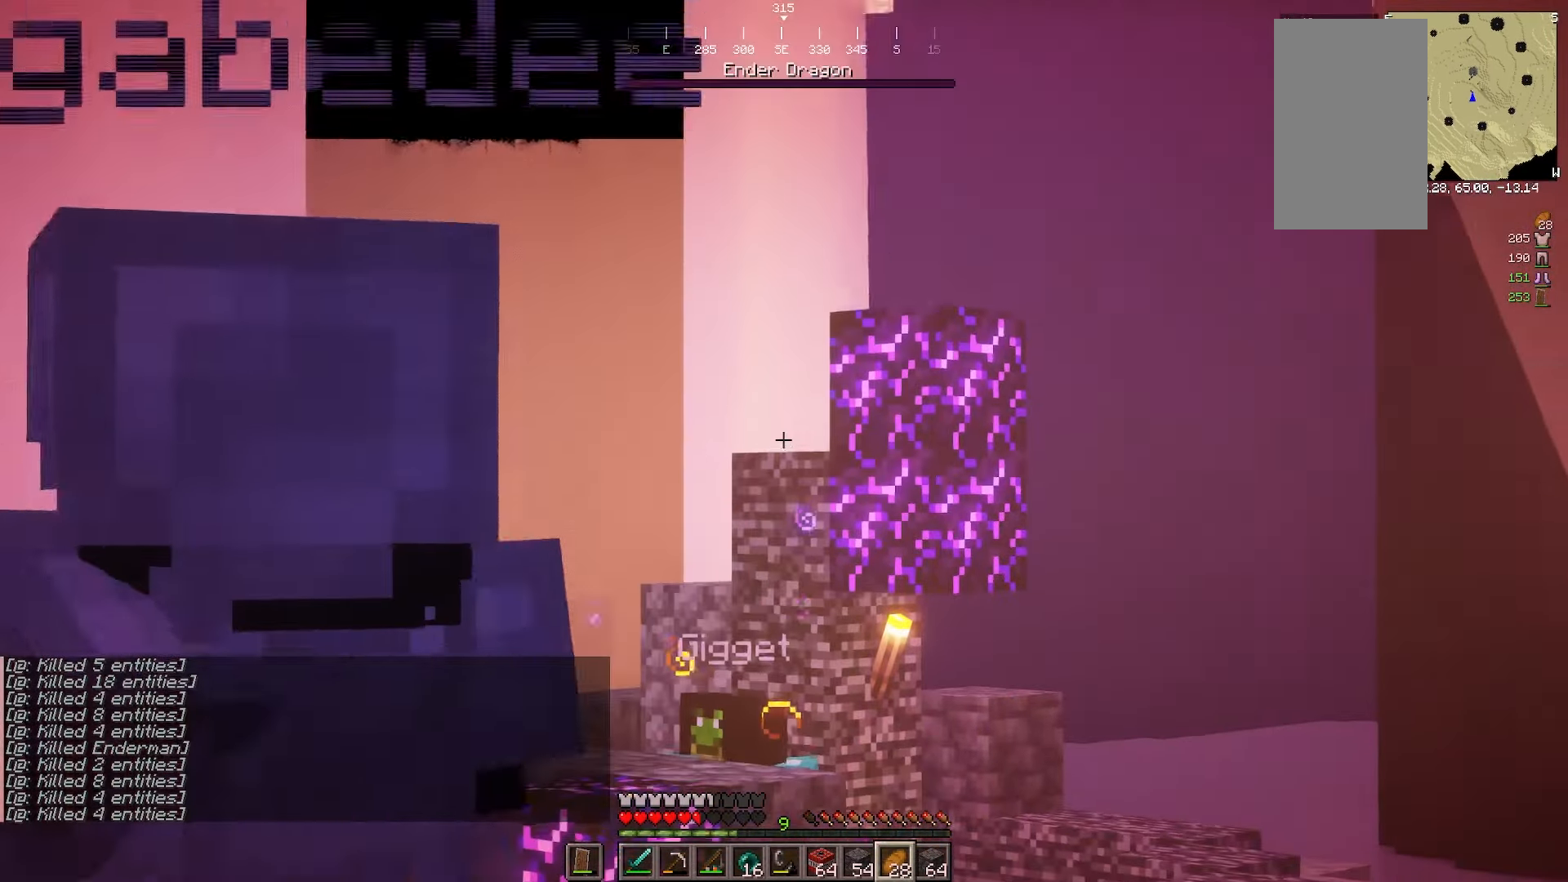
{"keys": [], "mouse": [], "events": []}
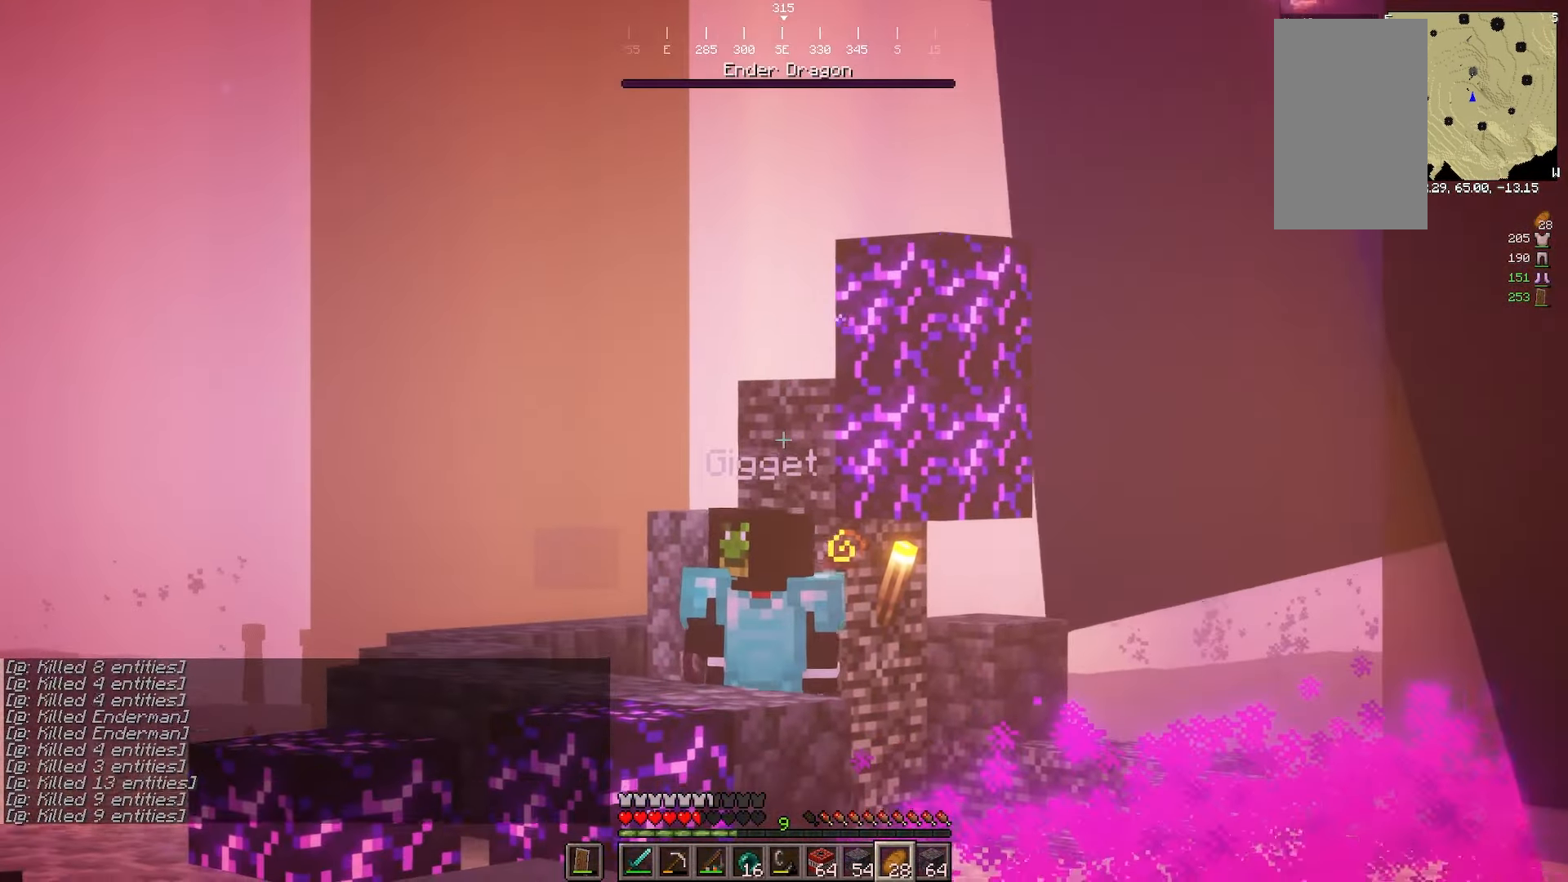
{"keys": [], "mouse": []}
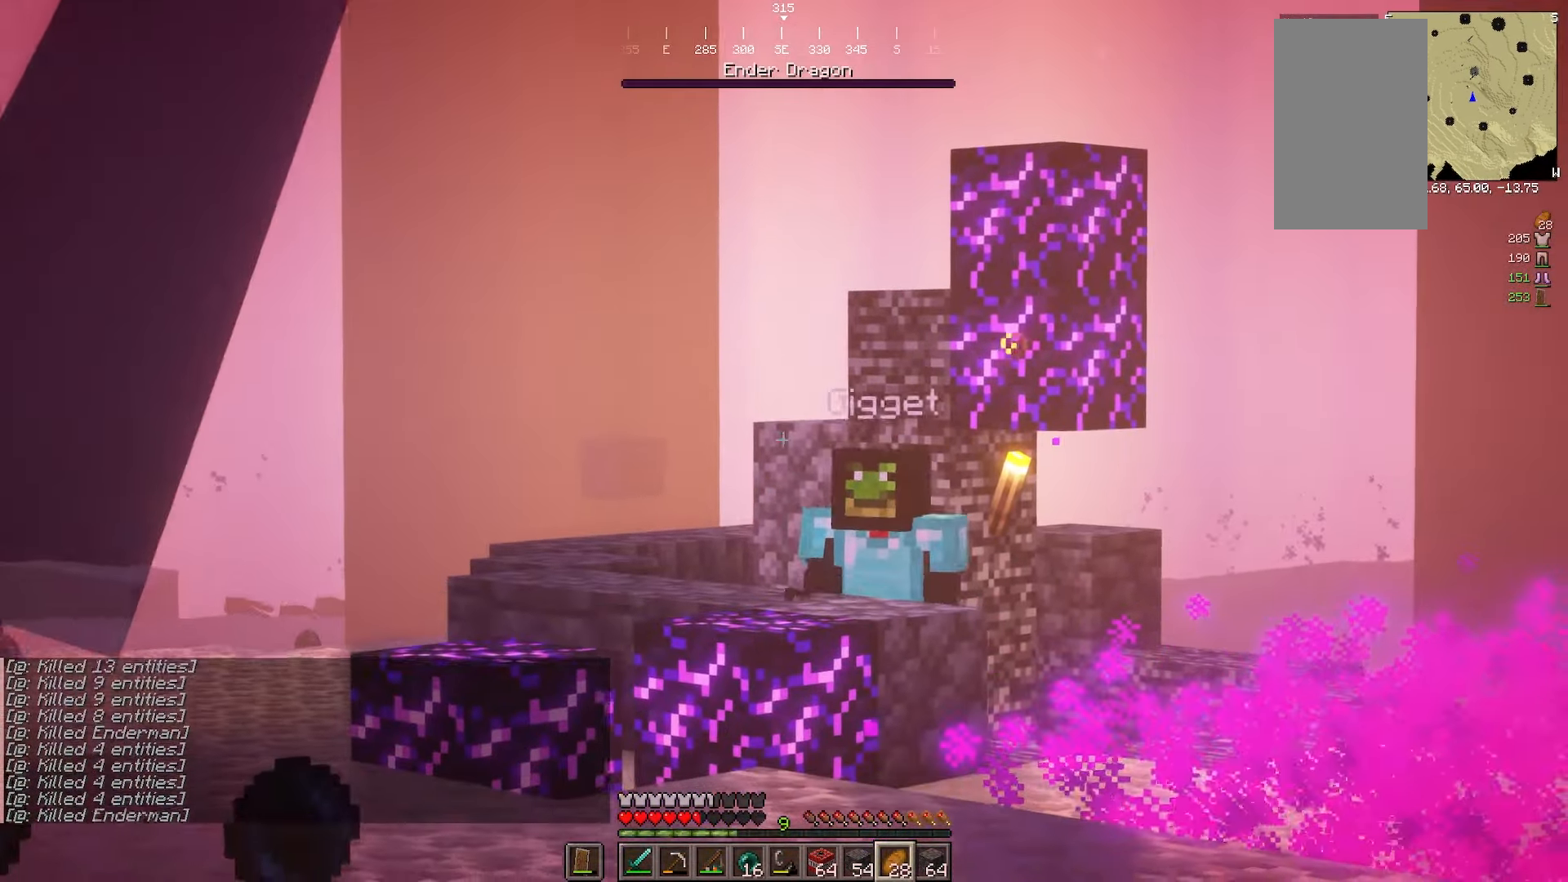
{"keys": [], "mouse": [], "events": []}
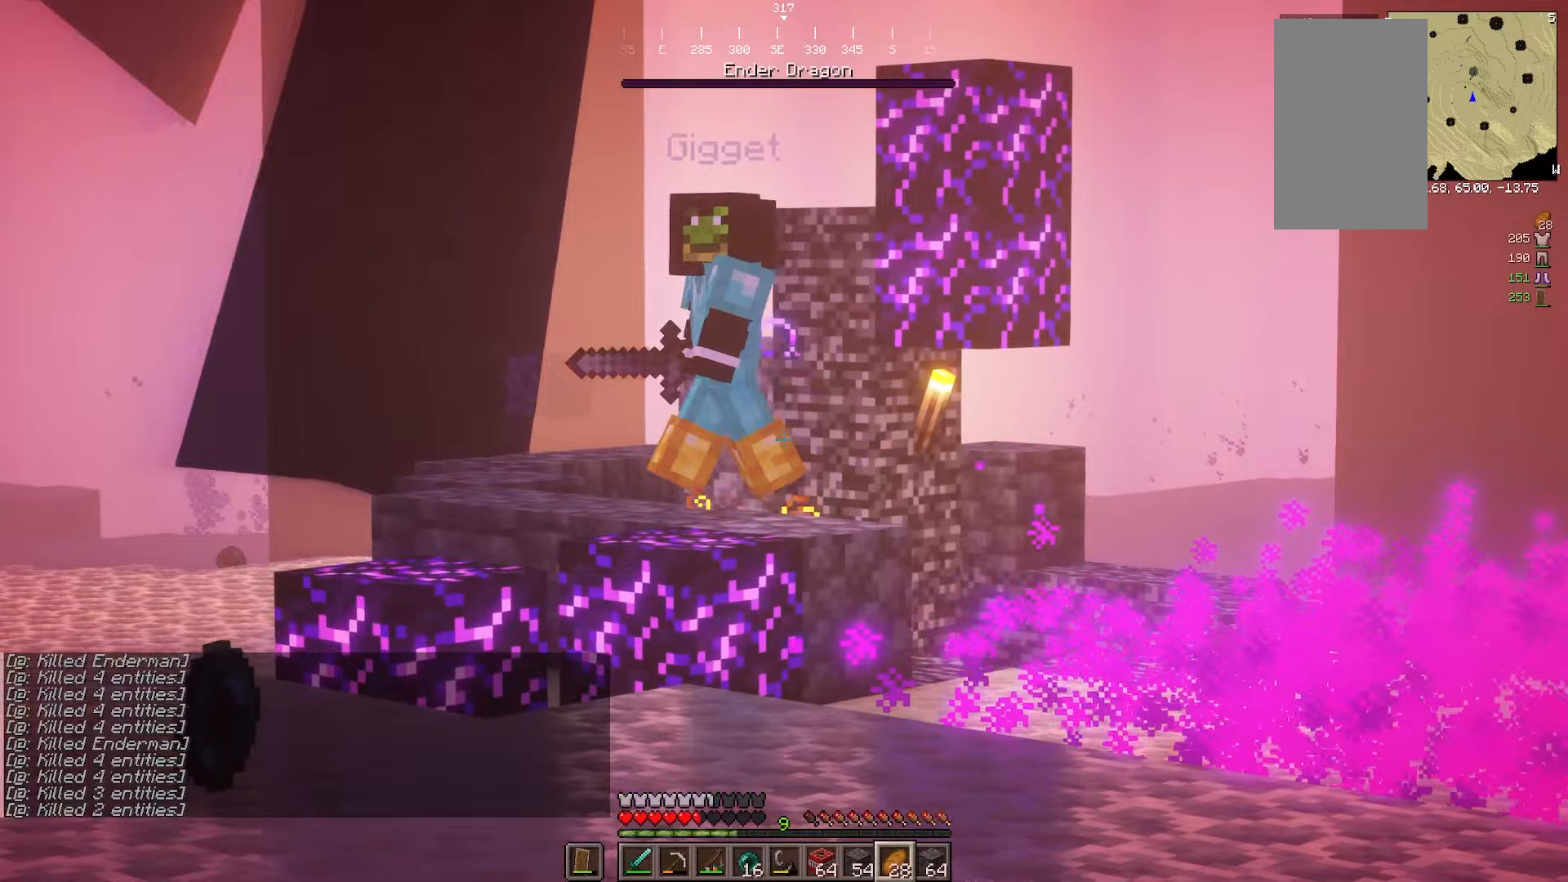
{"keys": [], "mouse": [], "events": []}
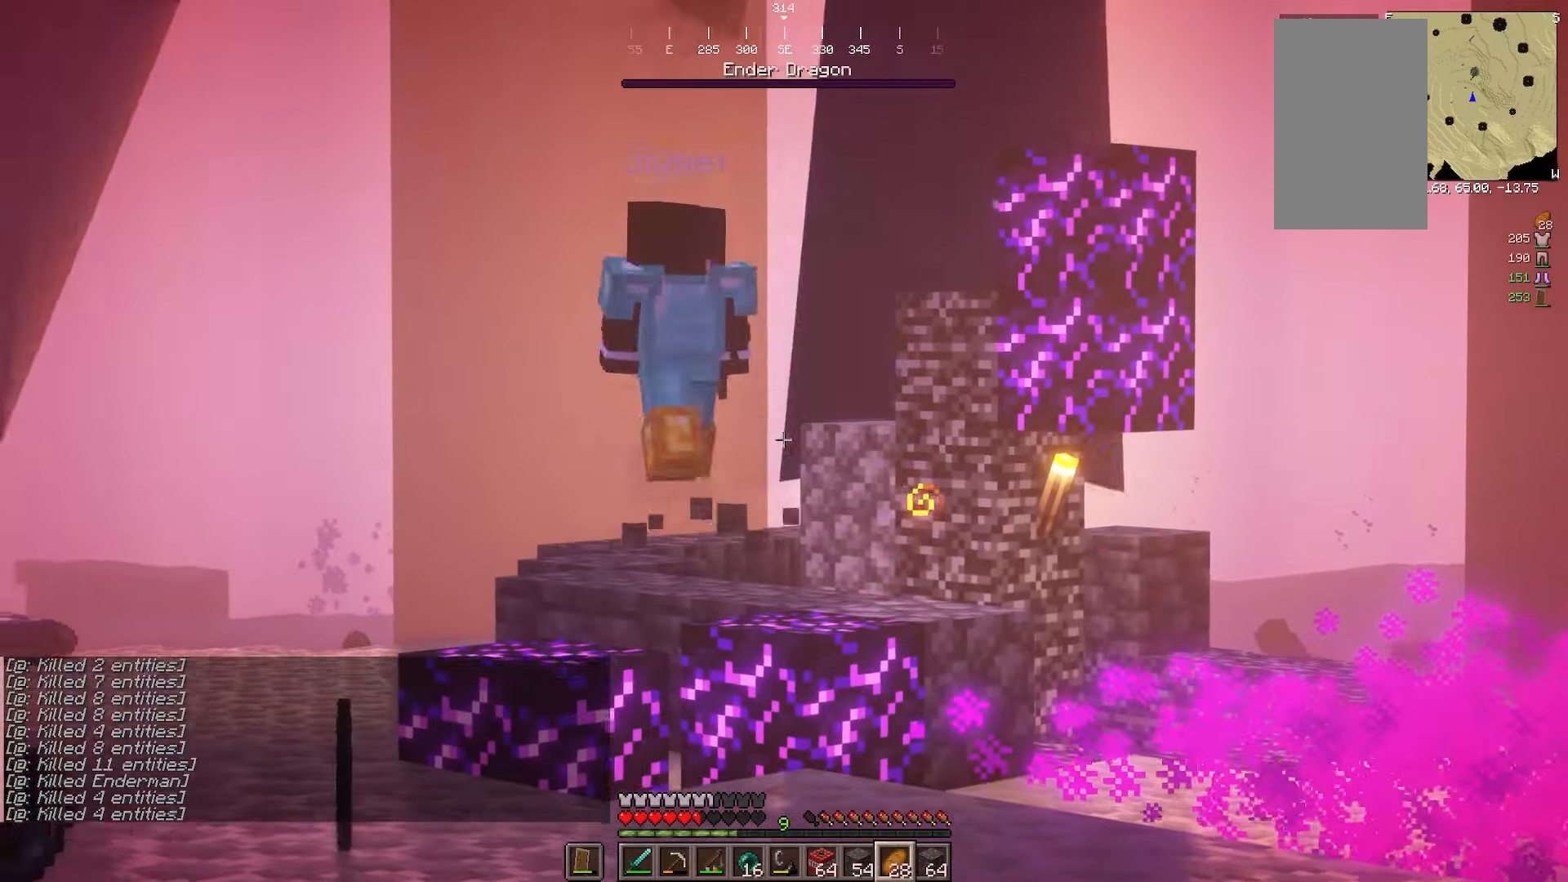
{"keys": [], "mouse": [], "events": []}
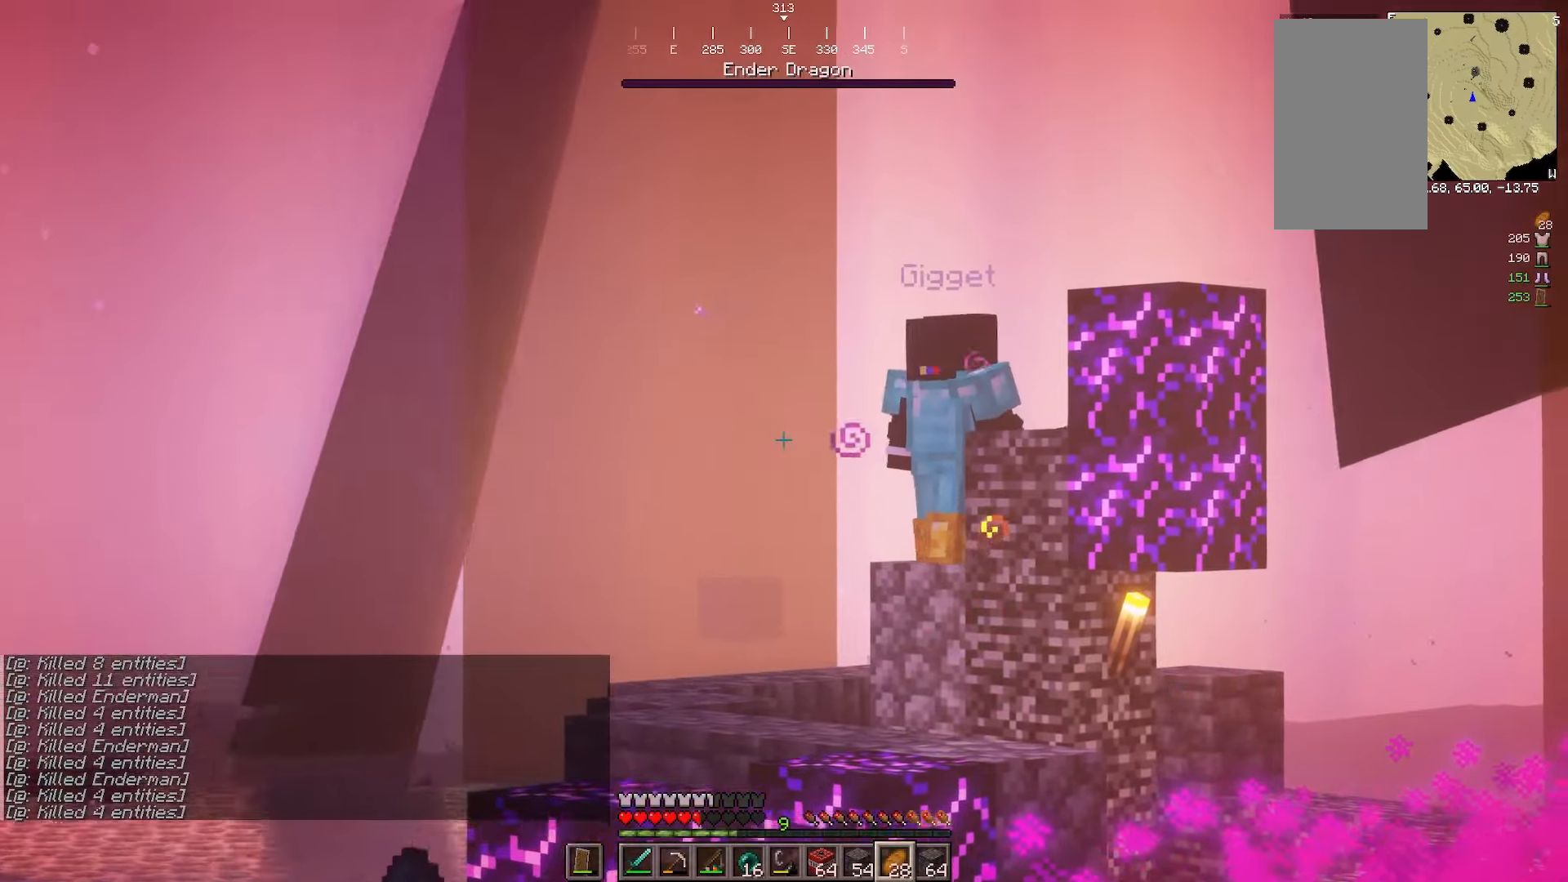
{"keys": [], "mouse": [], "events": []}
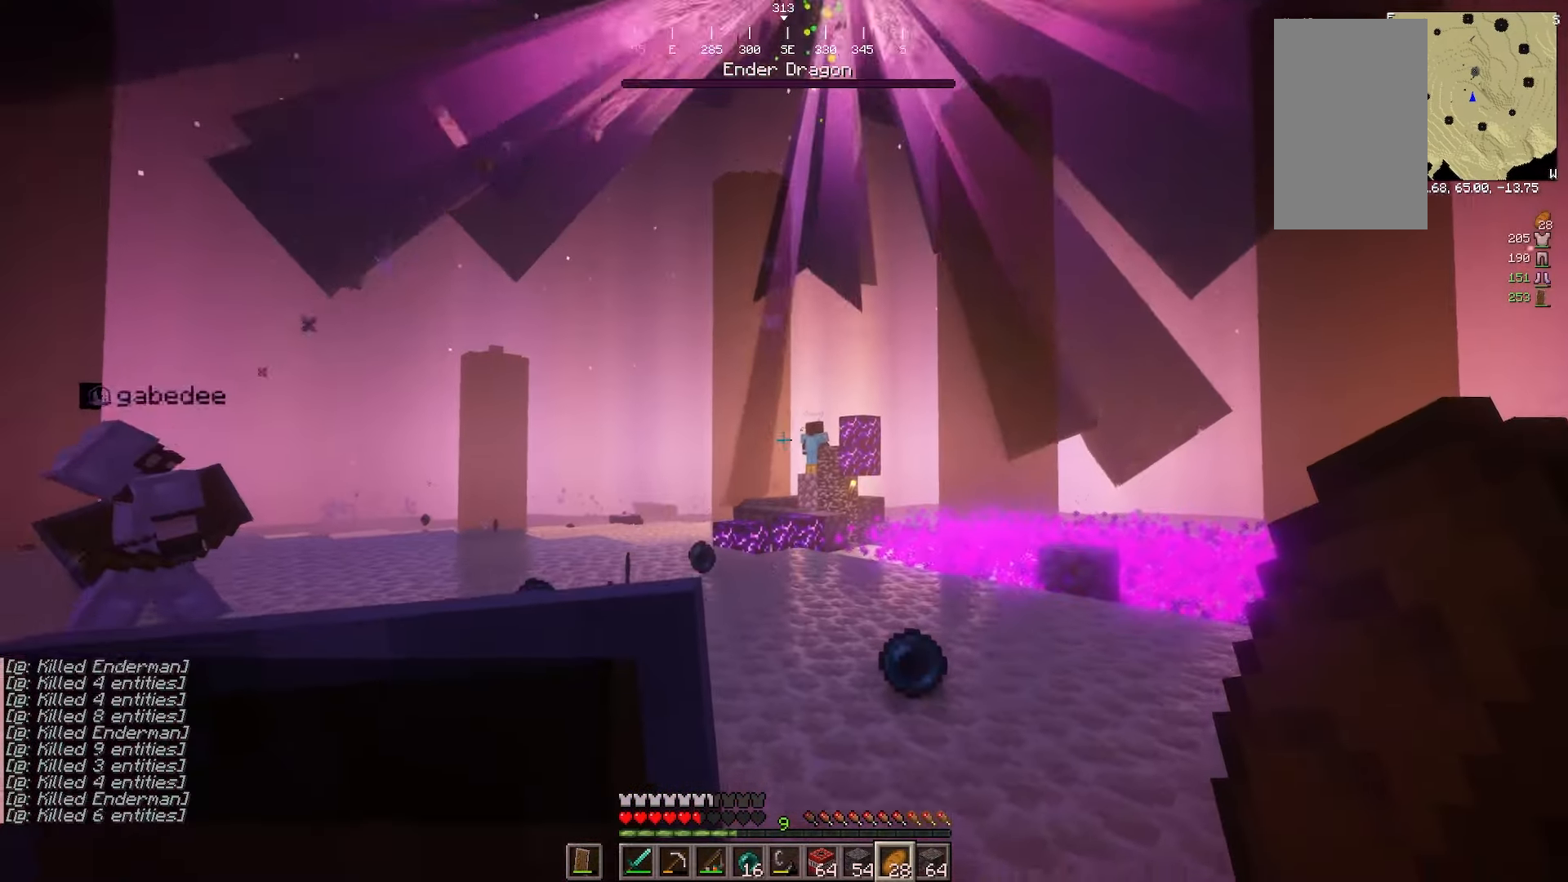
{"keys": ["w"], "mouse": []}
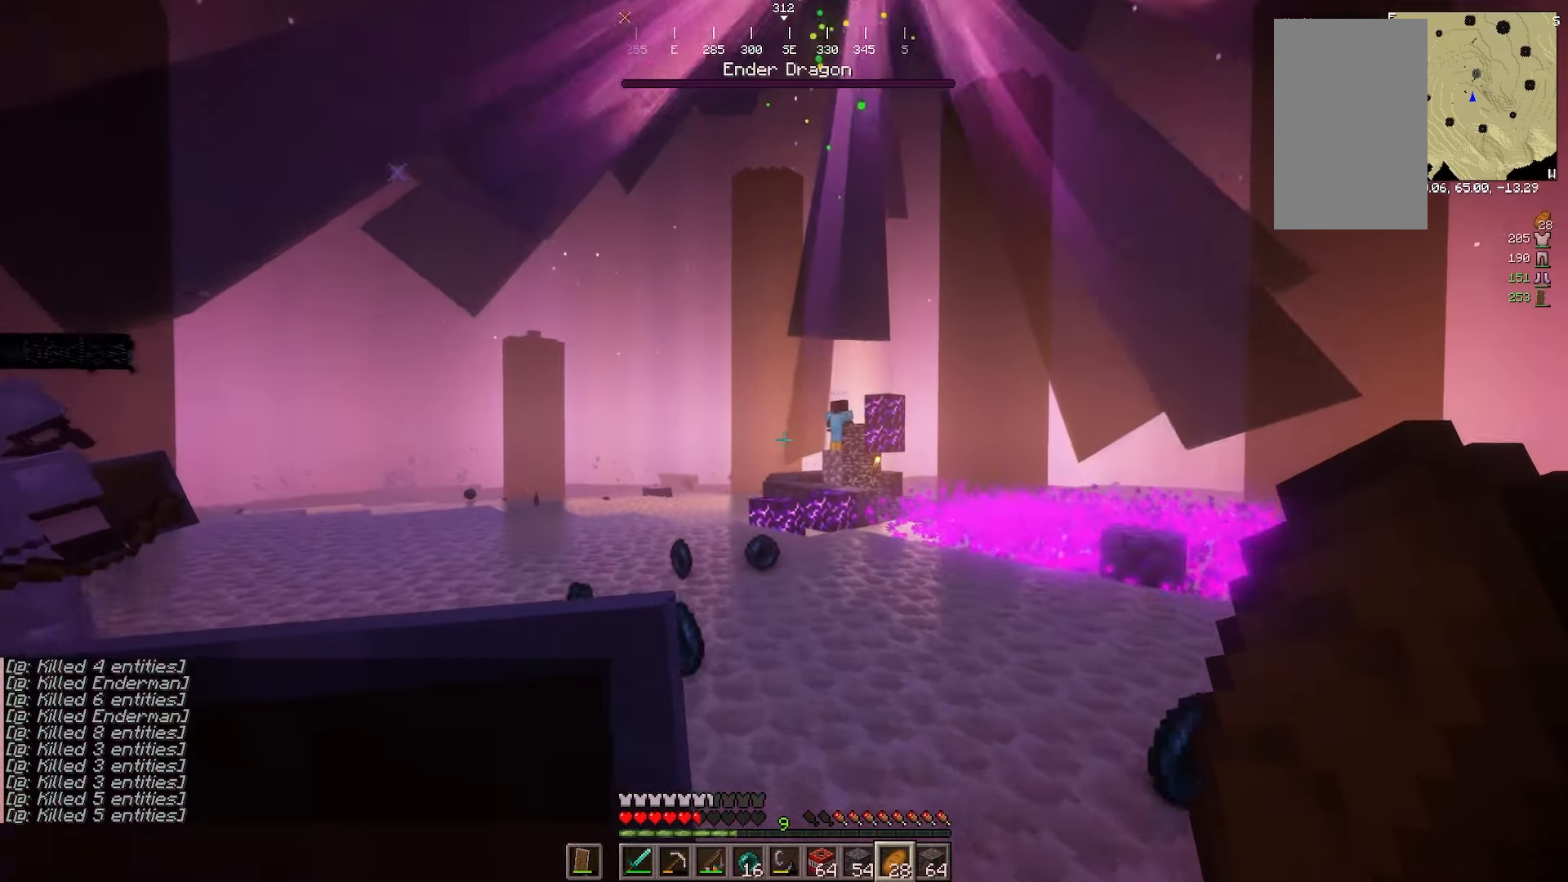
{"keys": ["w"], "mouse": []}
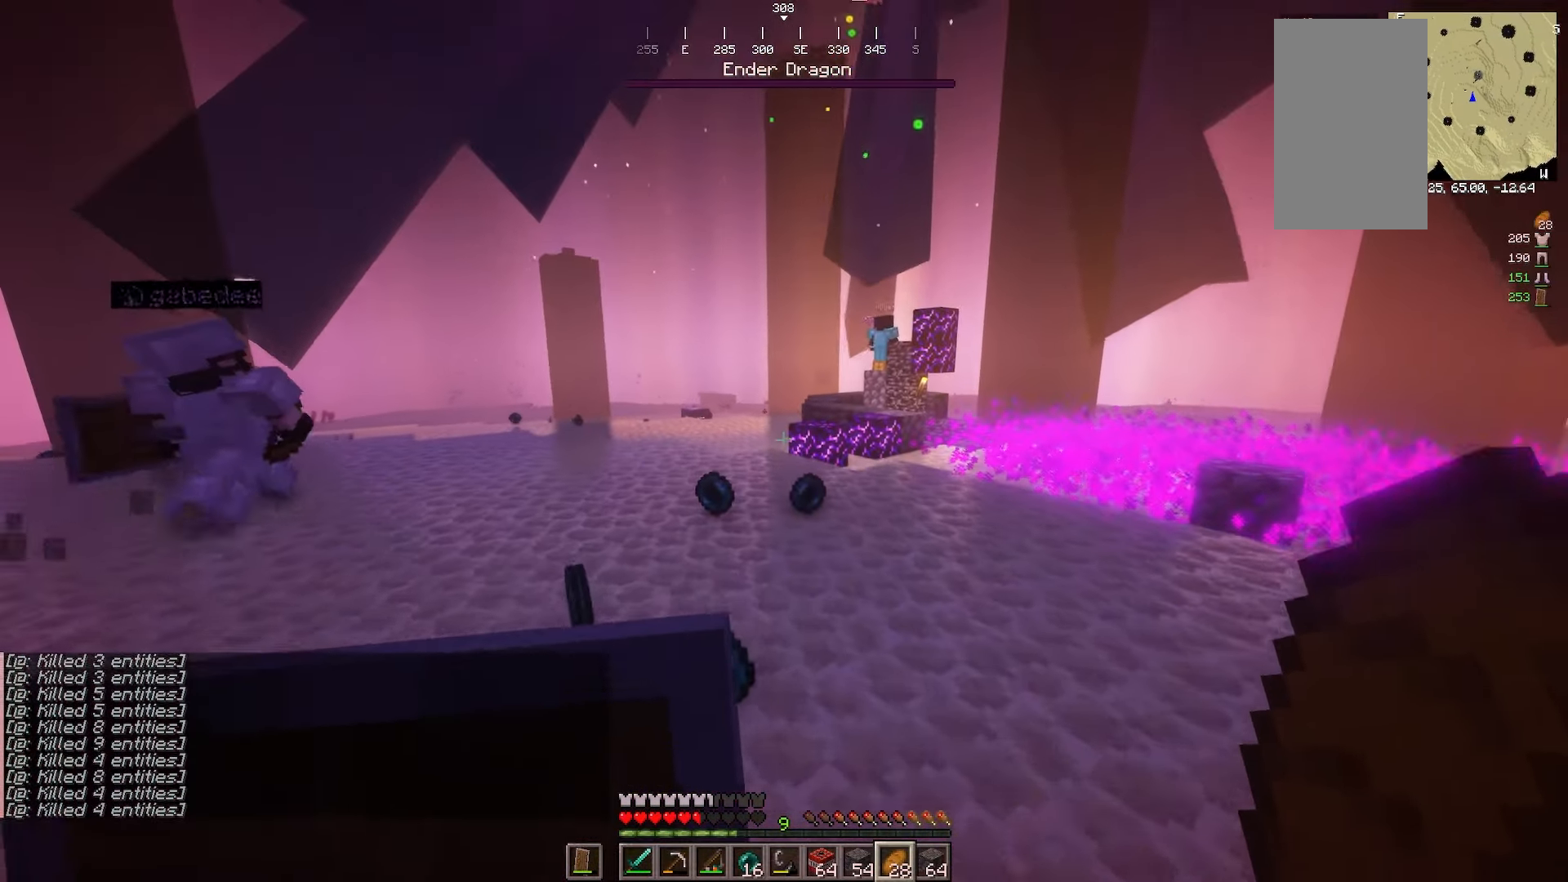
{"keys": ["w"], "mouse": [], "events": []}
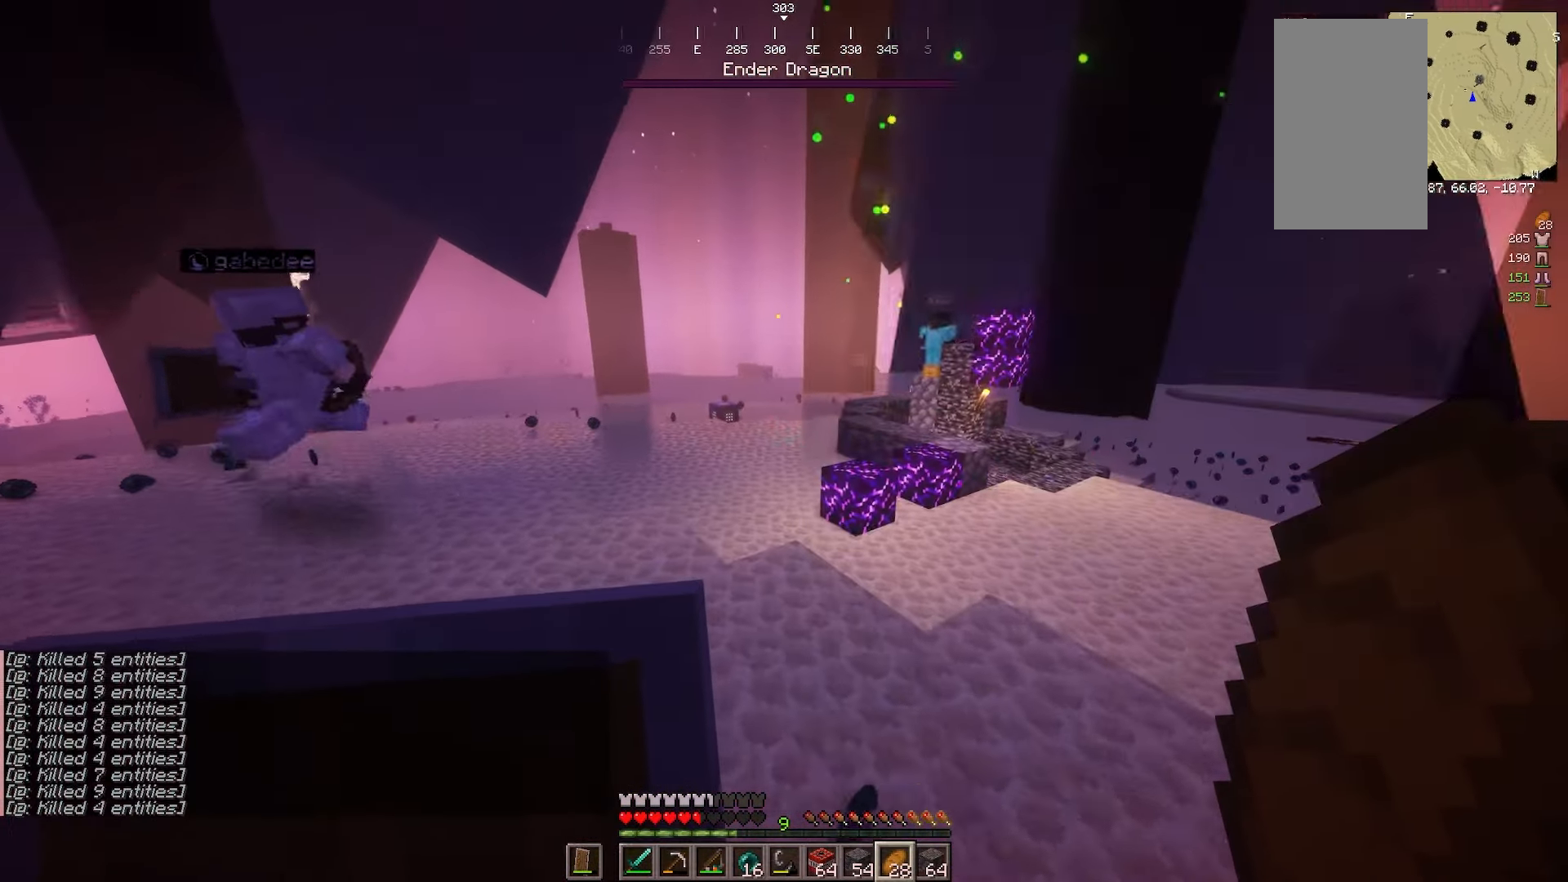
{"keys": ["w"], "mouse": [], "events": []}
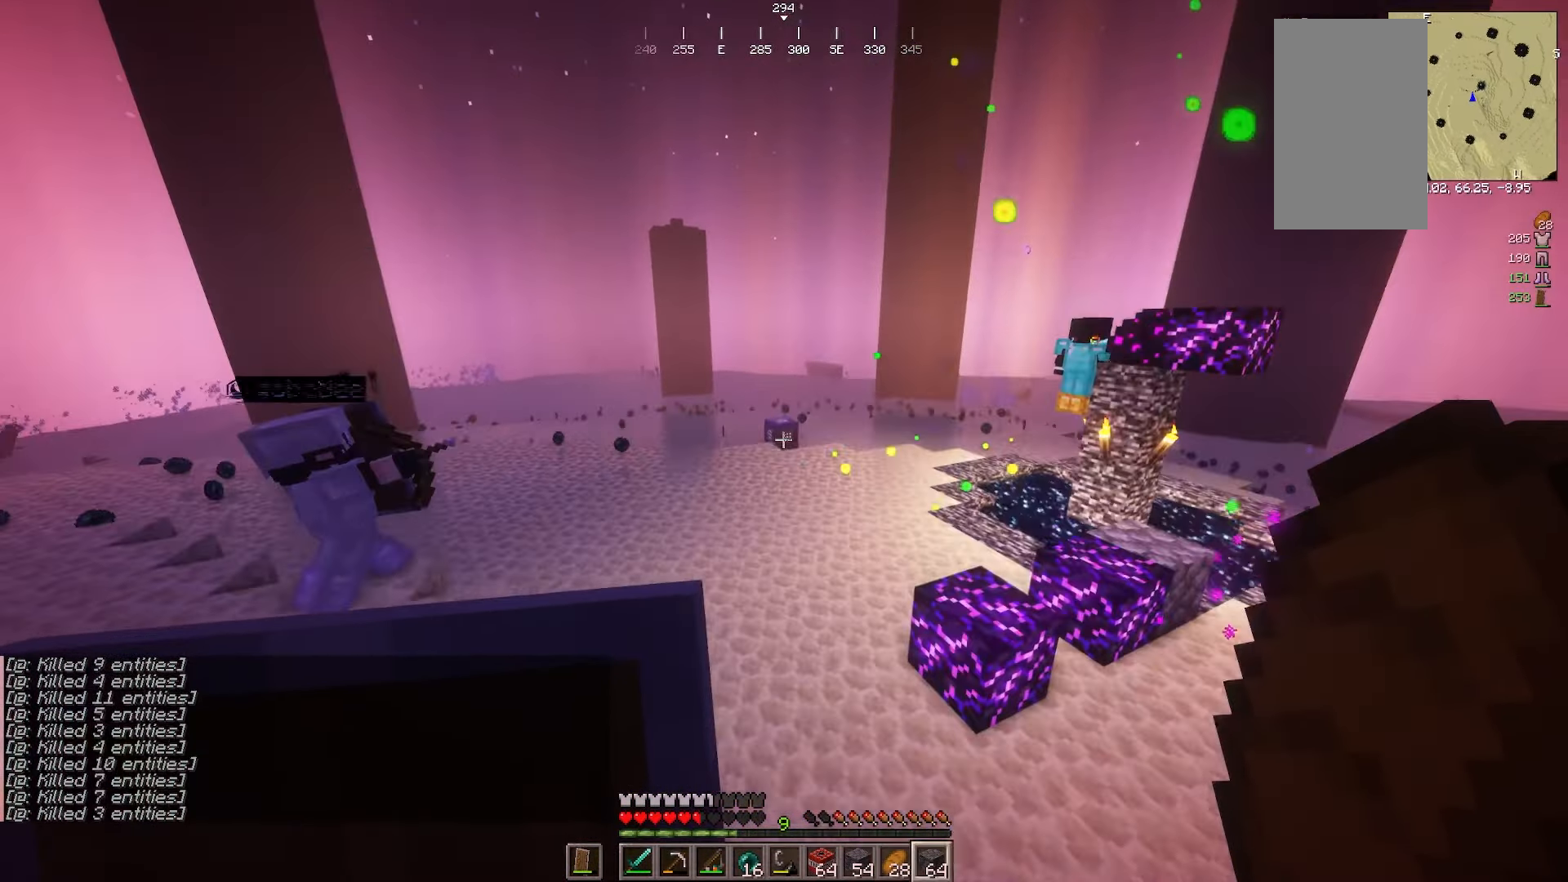
{"keys": ["a", "w"], "mouse": []}
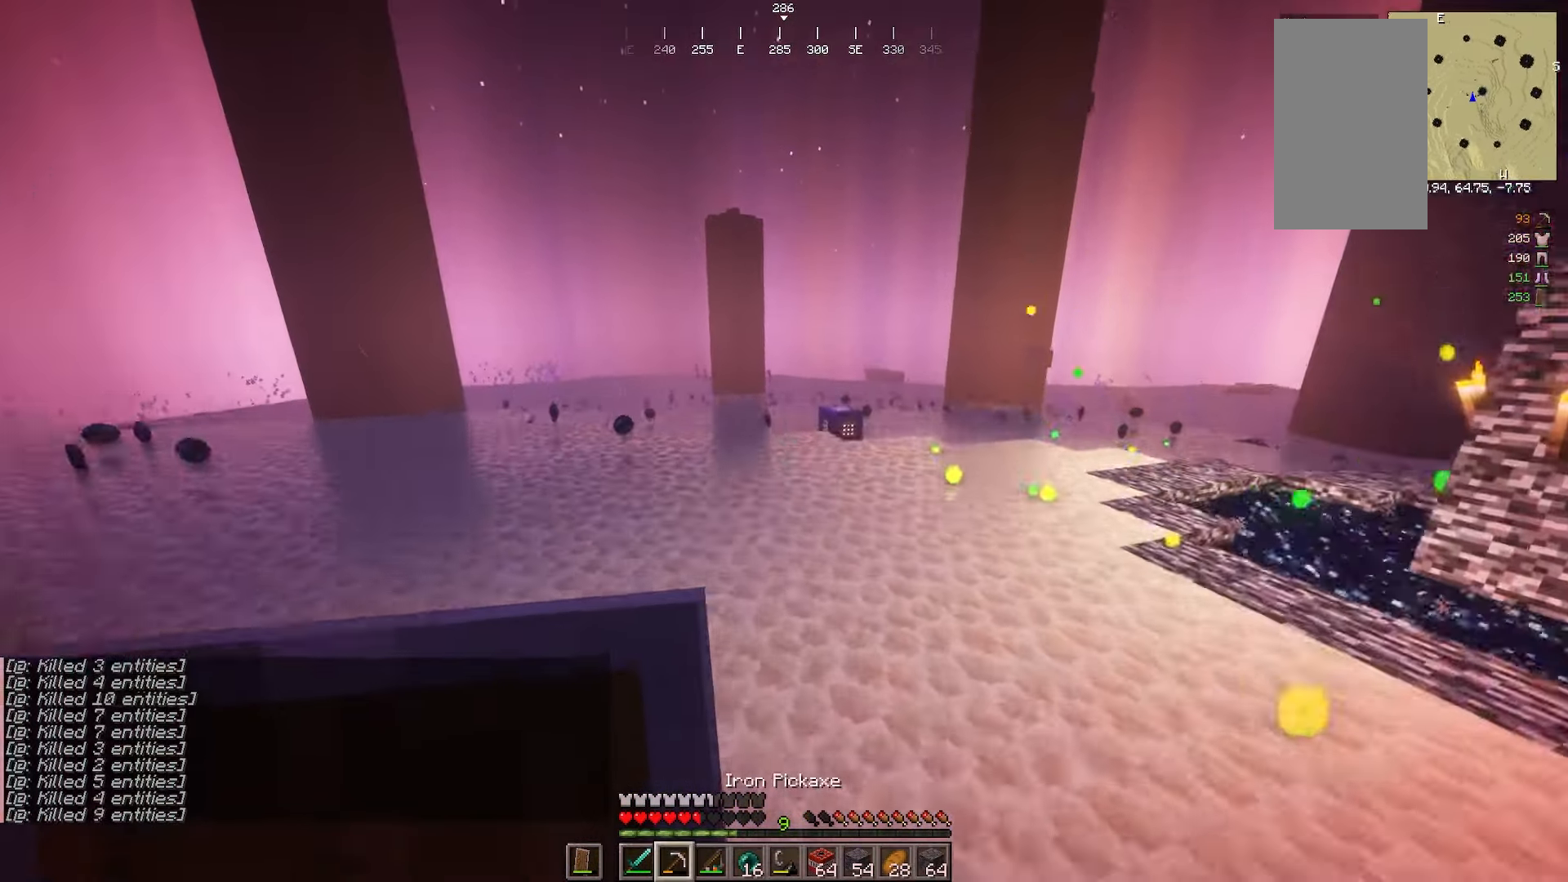
{"keys": [], "mouse": [], "events": [[100, "a", "up"], [100, "w", "up"]]}
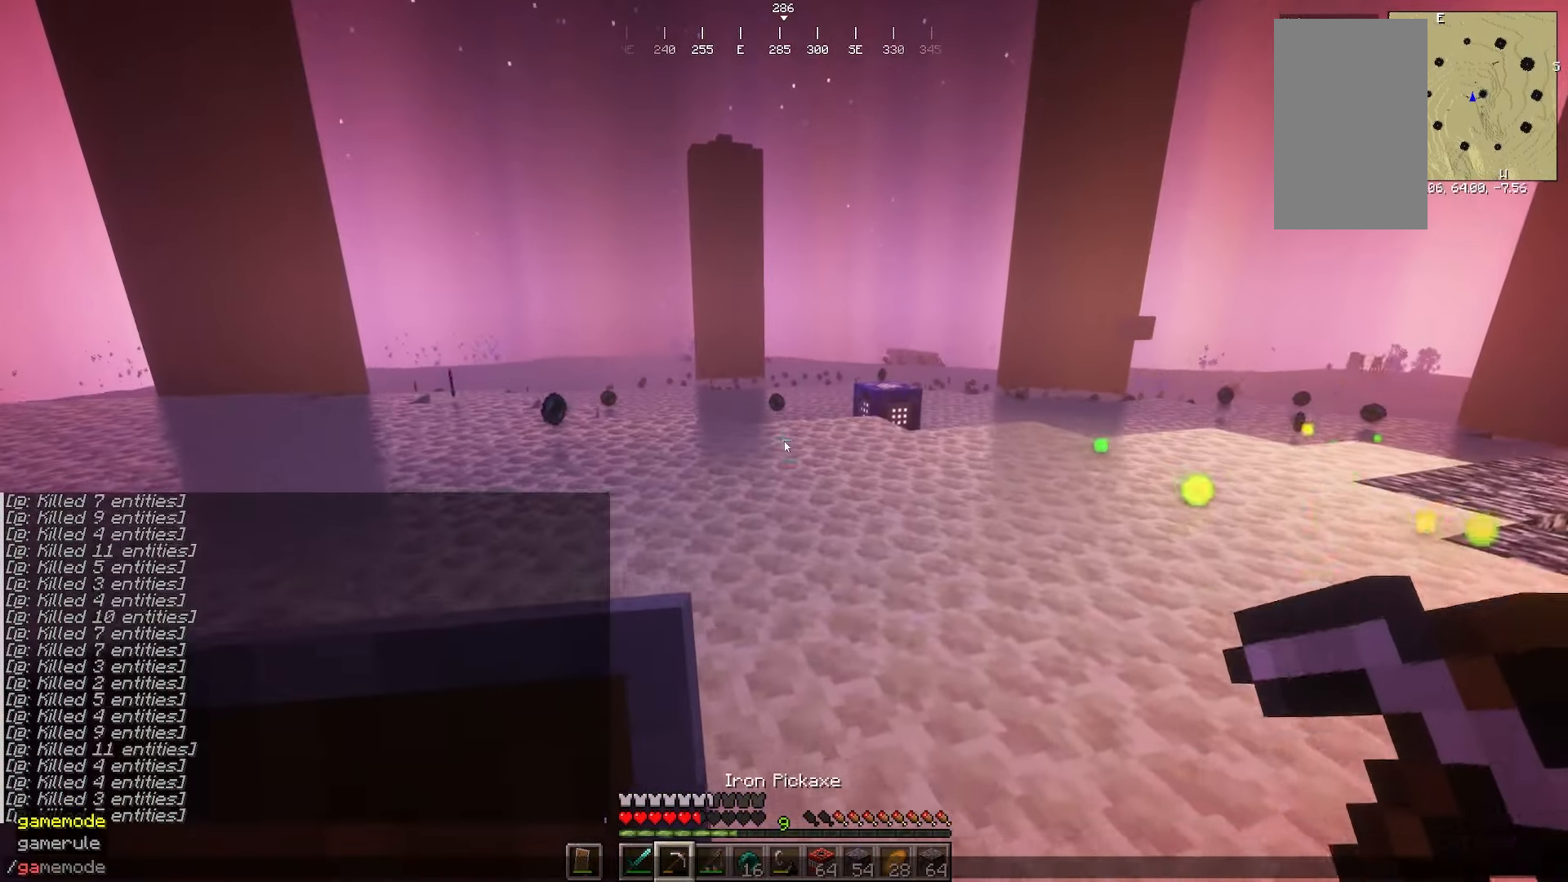
{"keys": [], "mouse": [], "events": []}
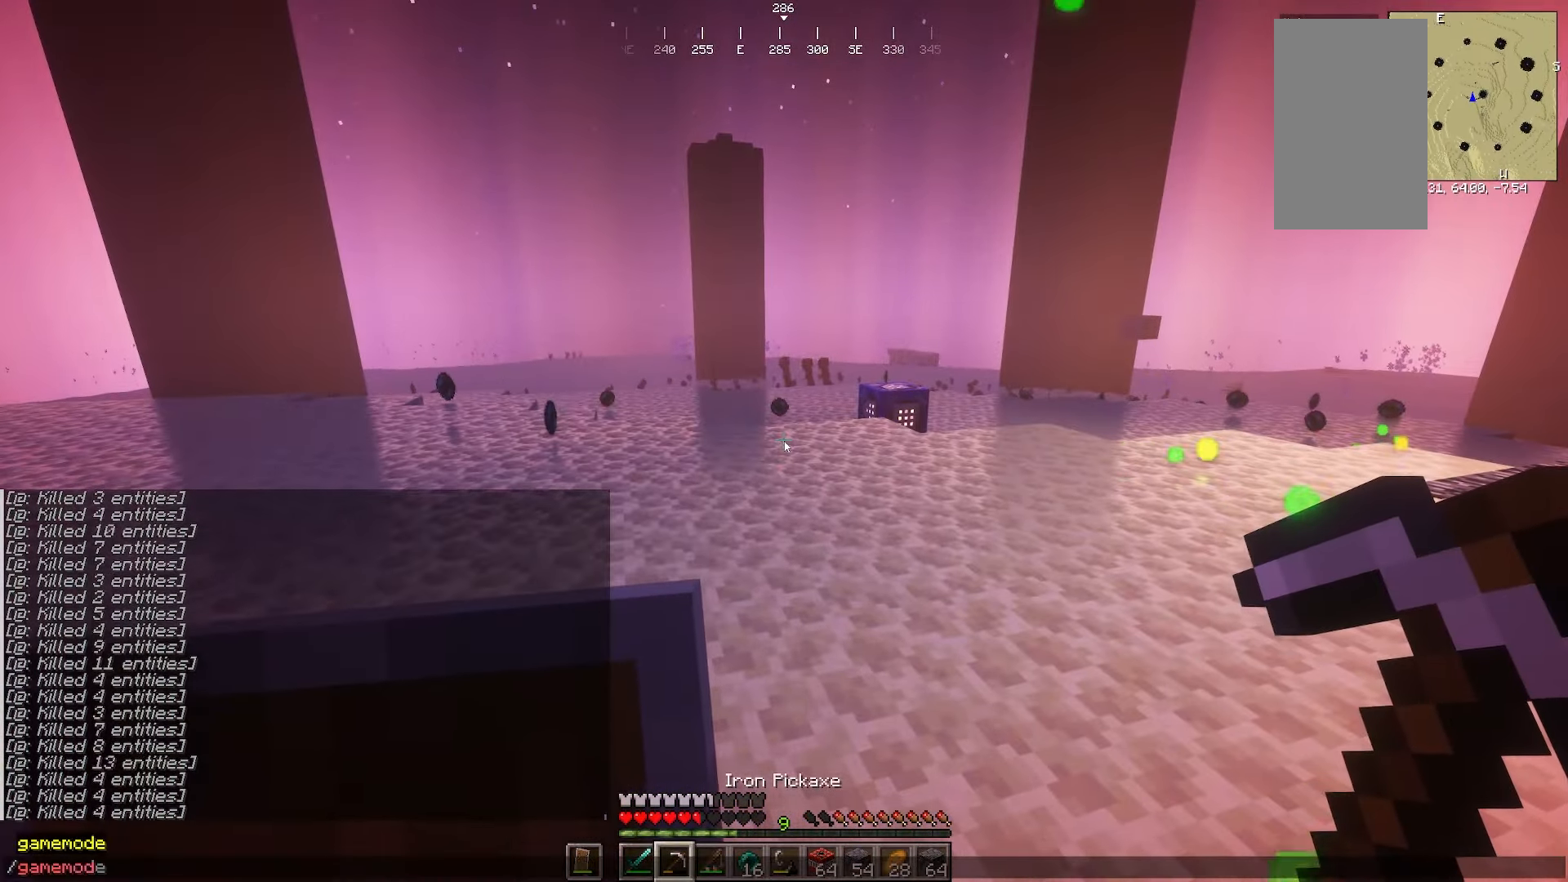
{"keys": [], "mouse": [], "events": []}
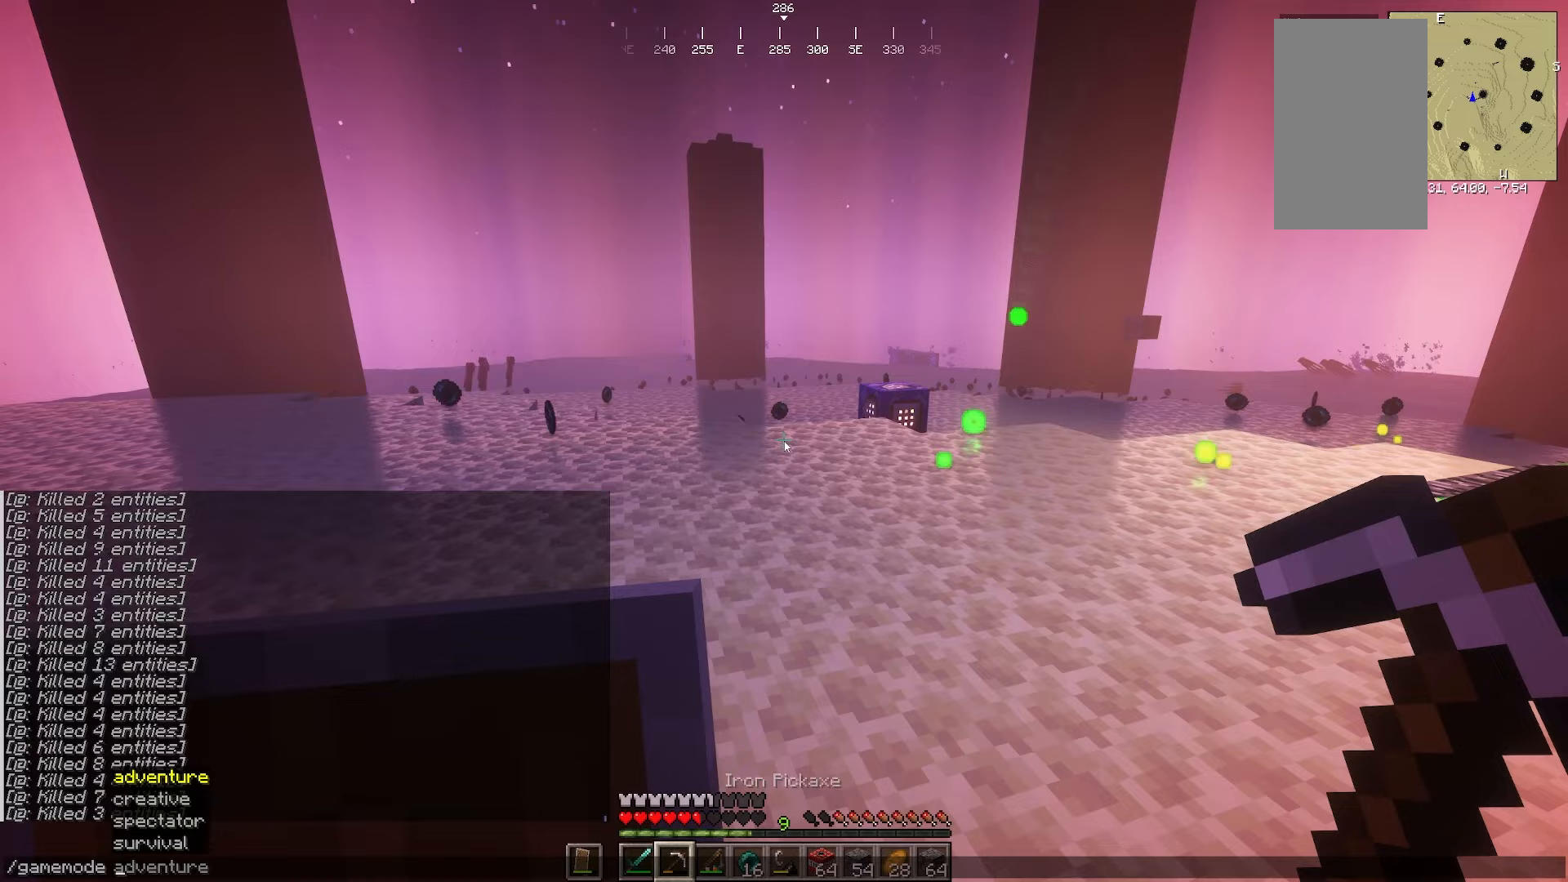
{"keys": [], "mouse": [], "events": []}
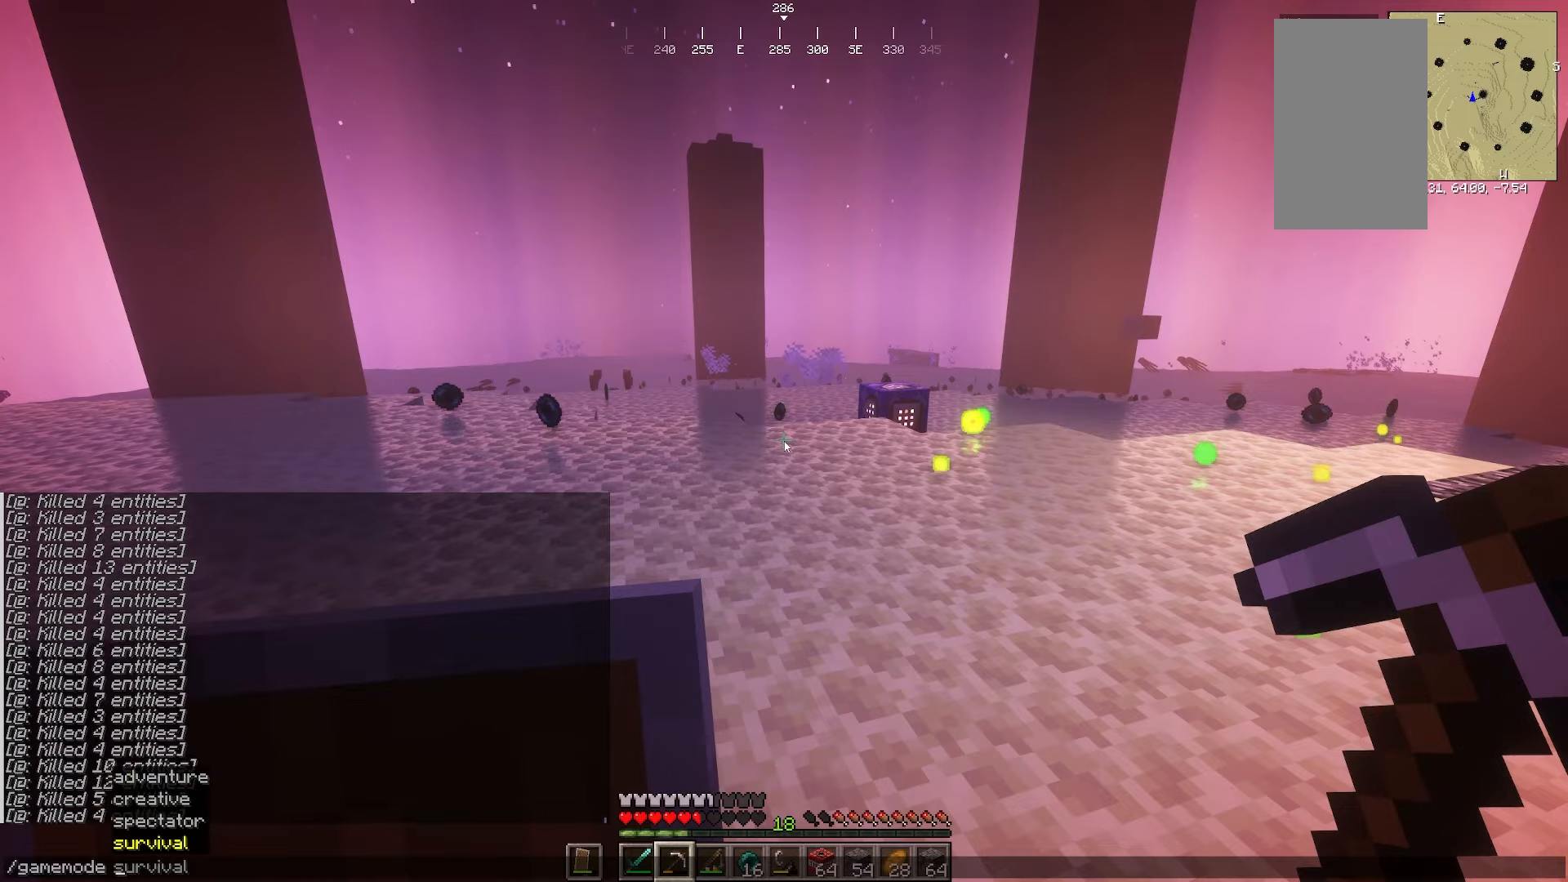
{"keys": [], "mouse": [], "events": []}
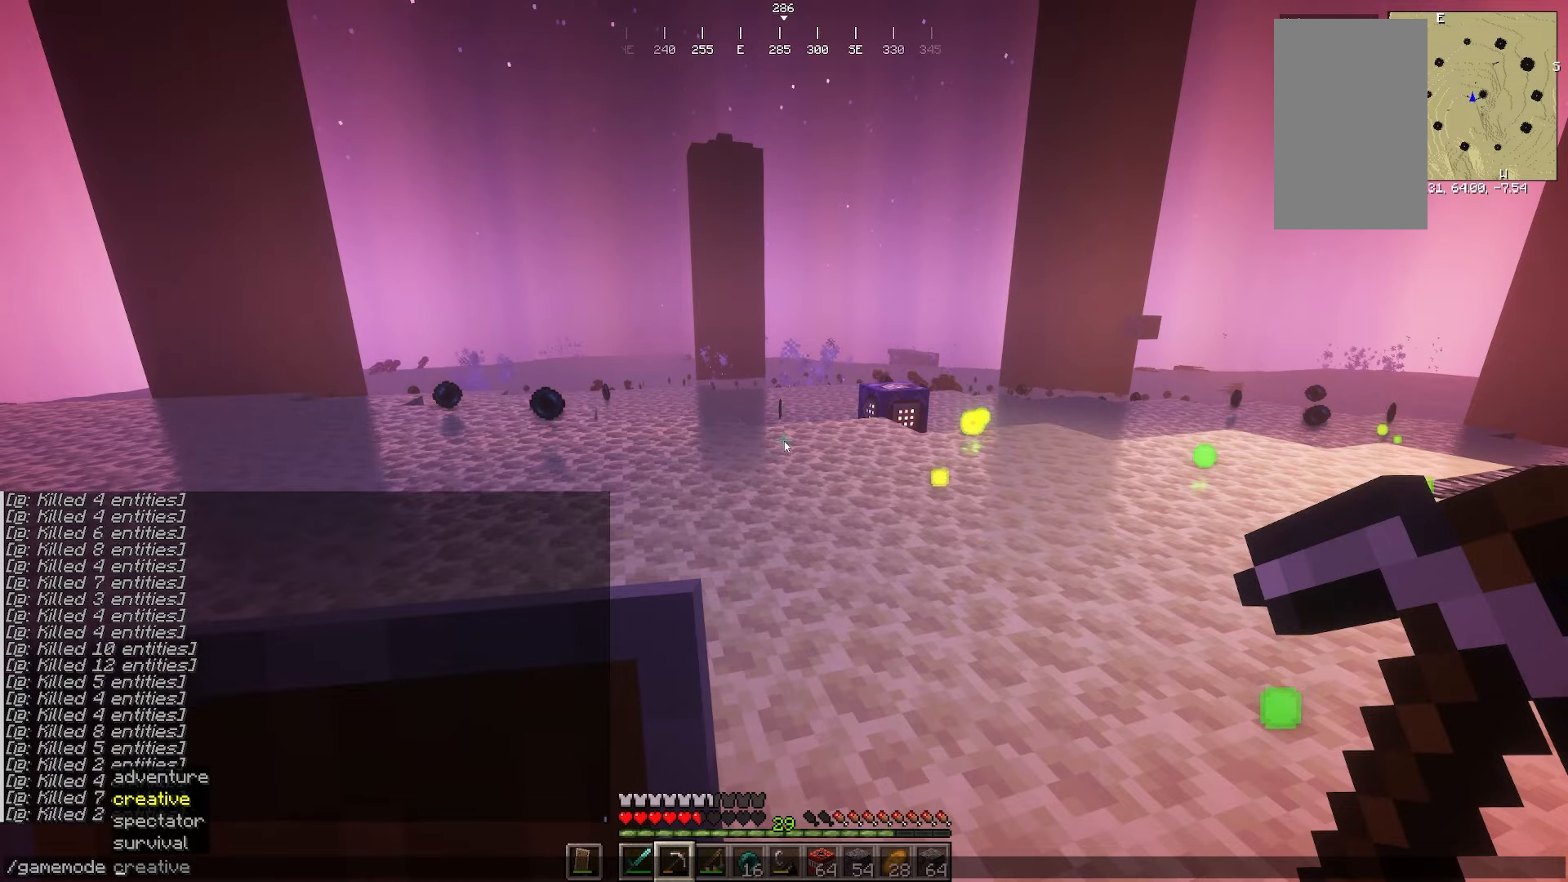
{"keys": ["w"], "mouse": [], "events": [[433, "w", "down"]]}
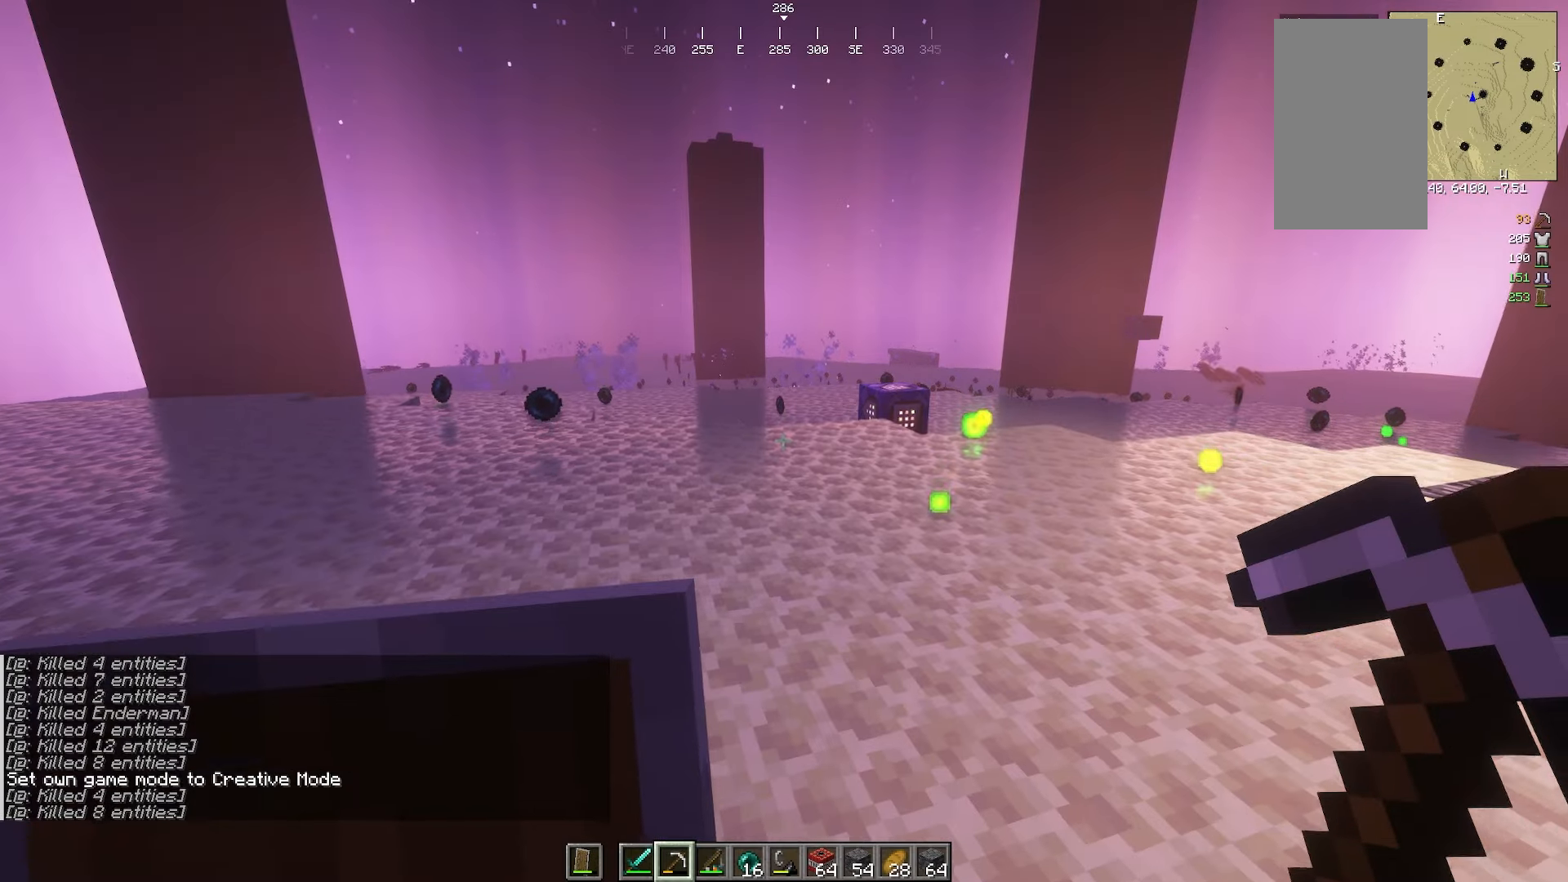
{"keys": ["a", "w"], "mouse": [], "events": [[83, "a", "down"]]}
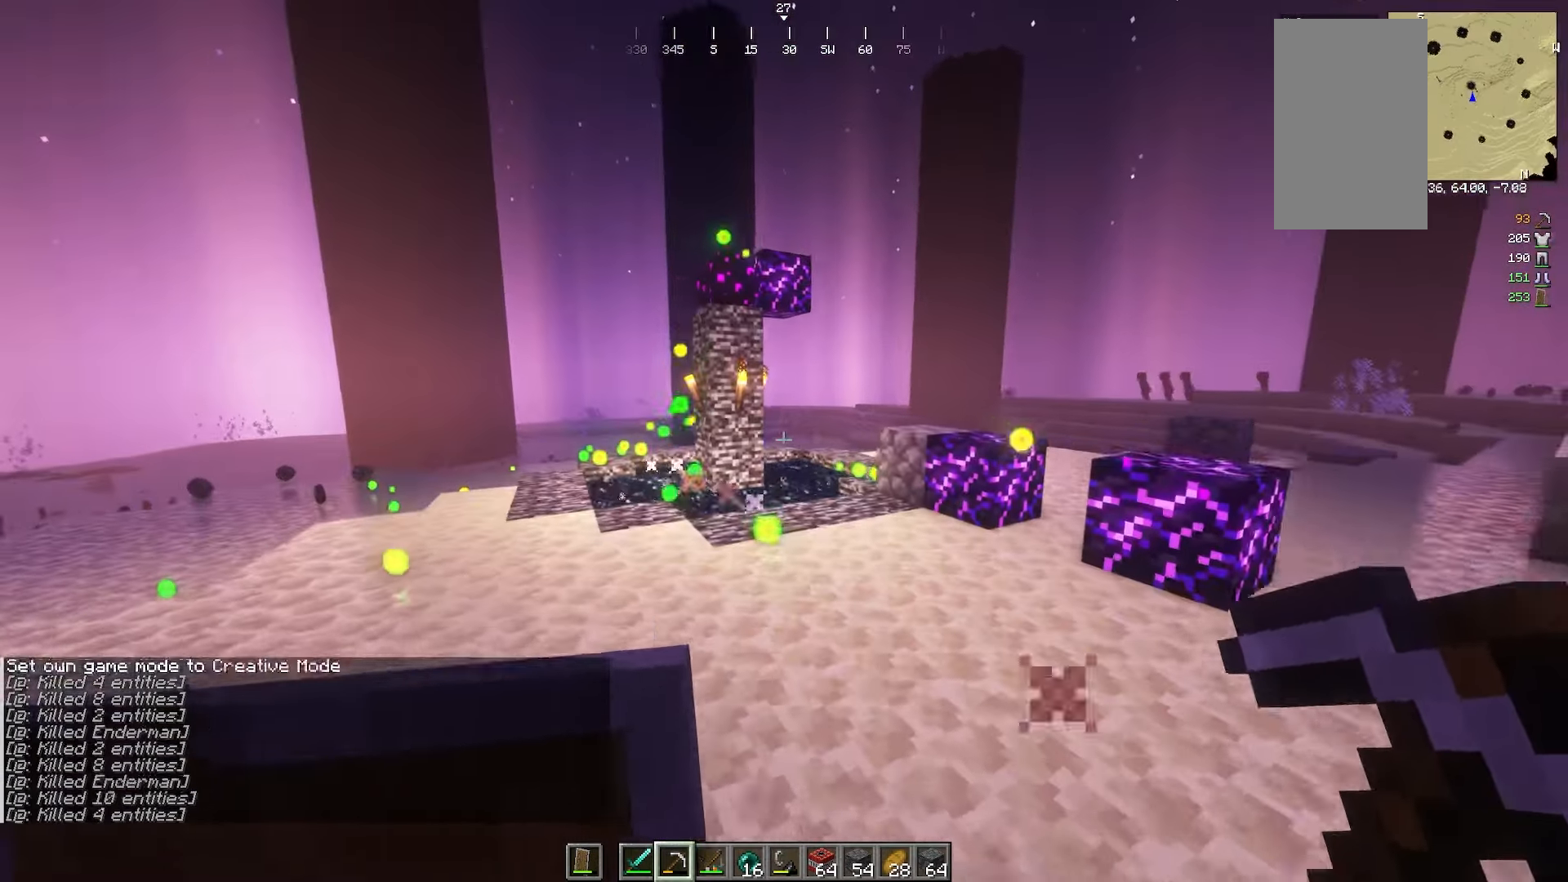
{"keys": ["a", "w"], "mouse": [], "events": []}
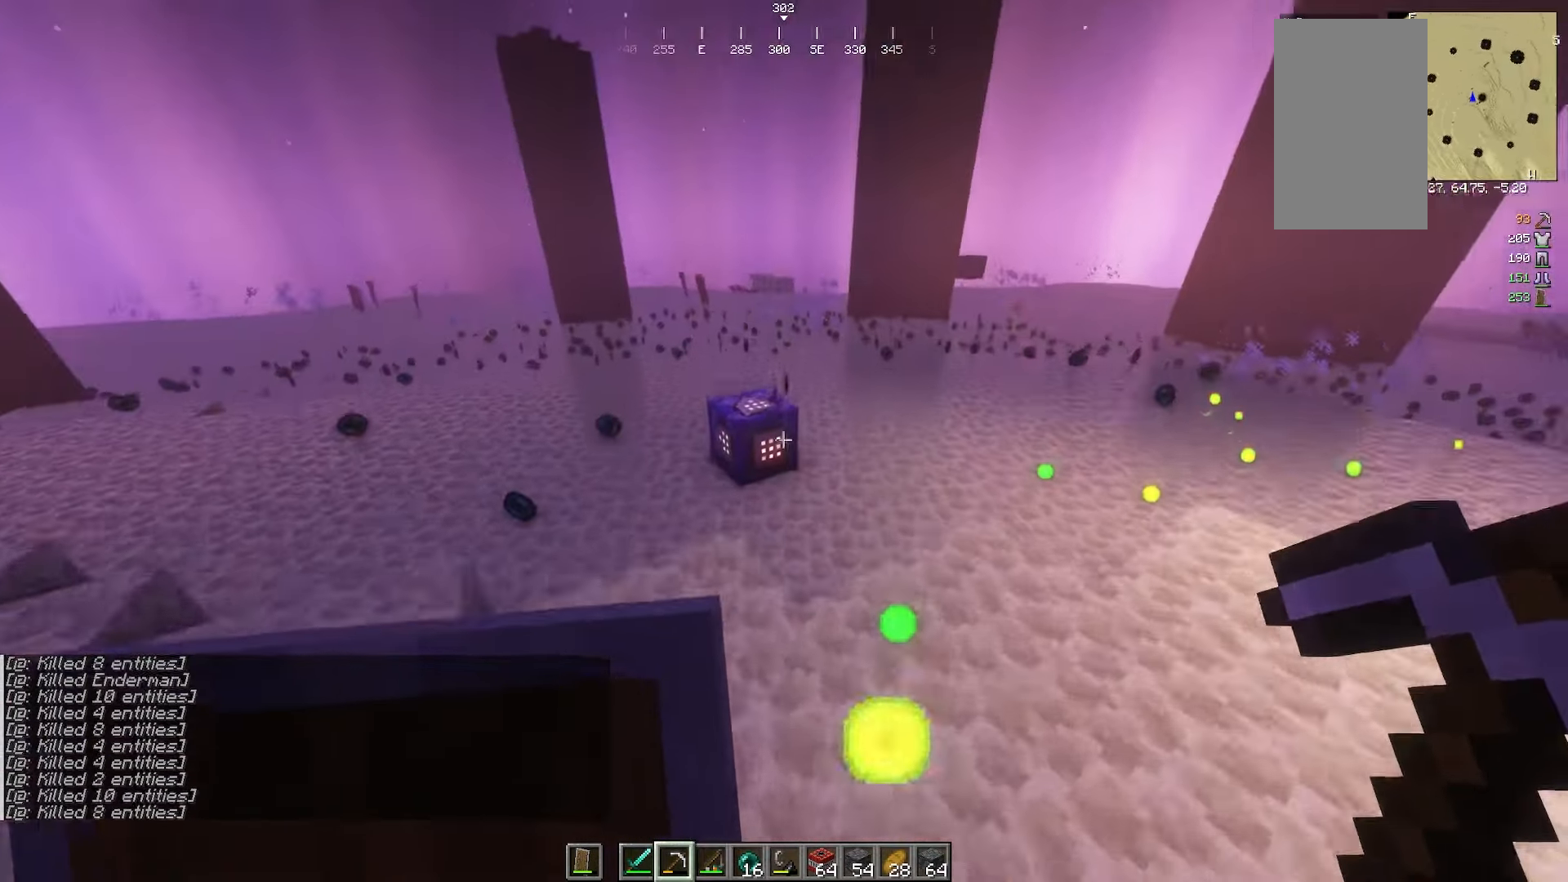
{"keys": ["w"], "mouse": [], "events": [[17, "a", "up"]]}
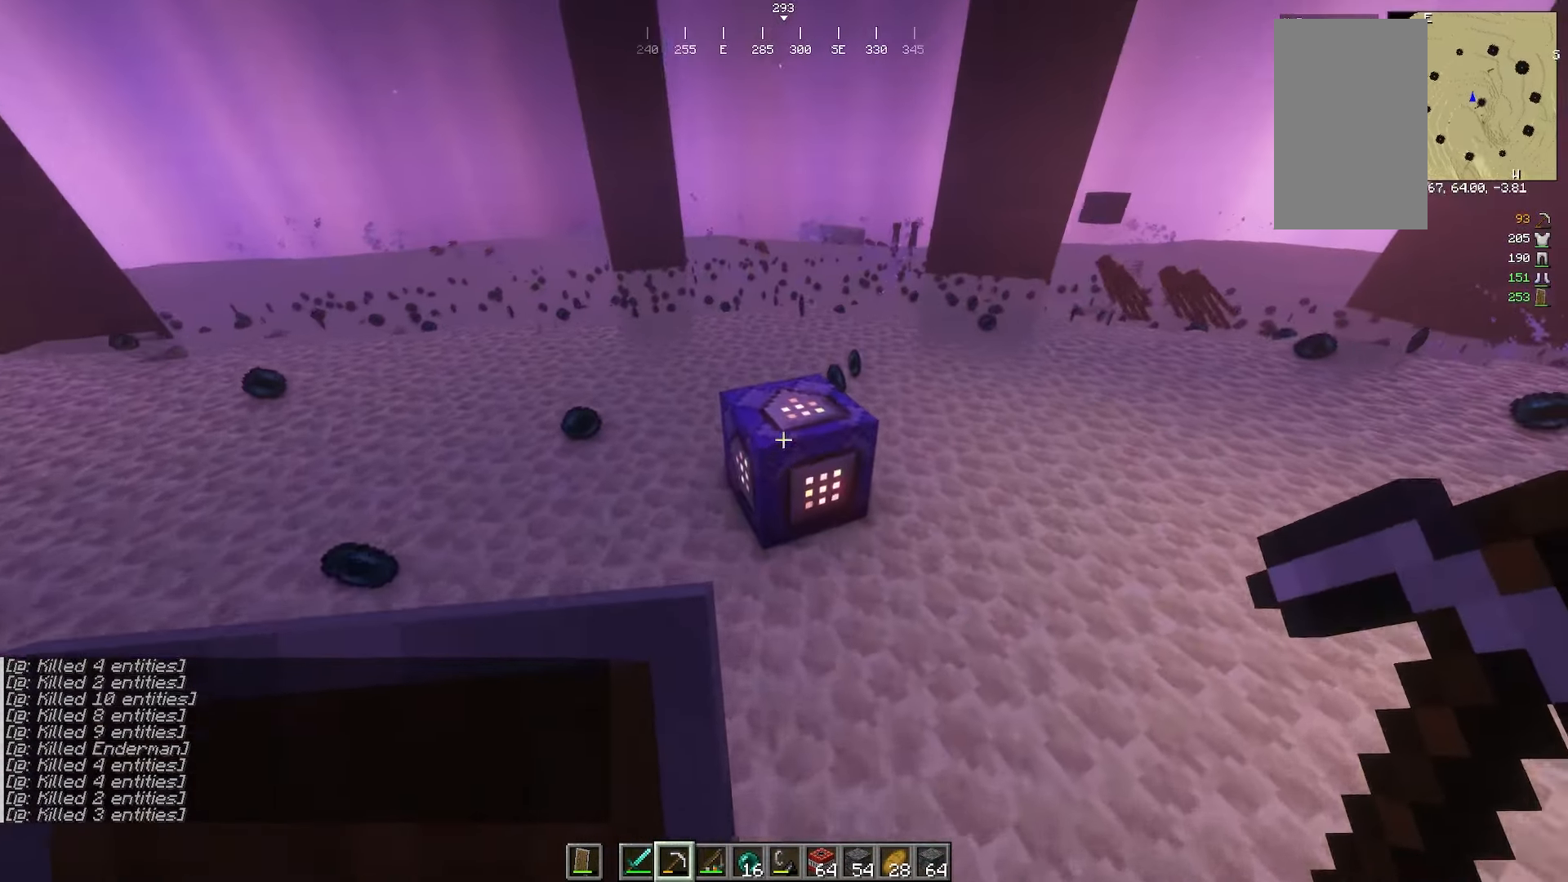
{"keys": [], "mouse": [], "events": [[33, "a", "down"], [83, "w", "up"], [317, "a", "up"]]}